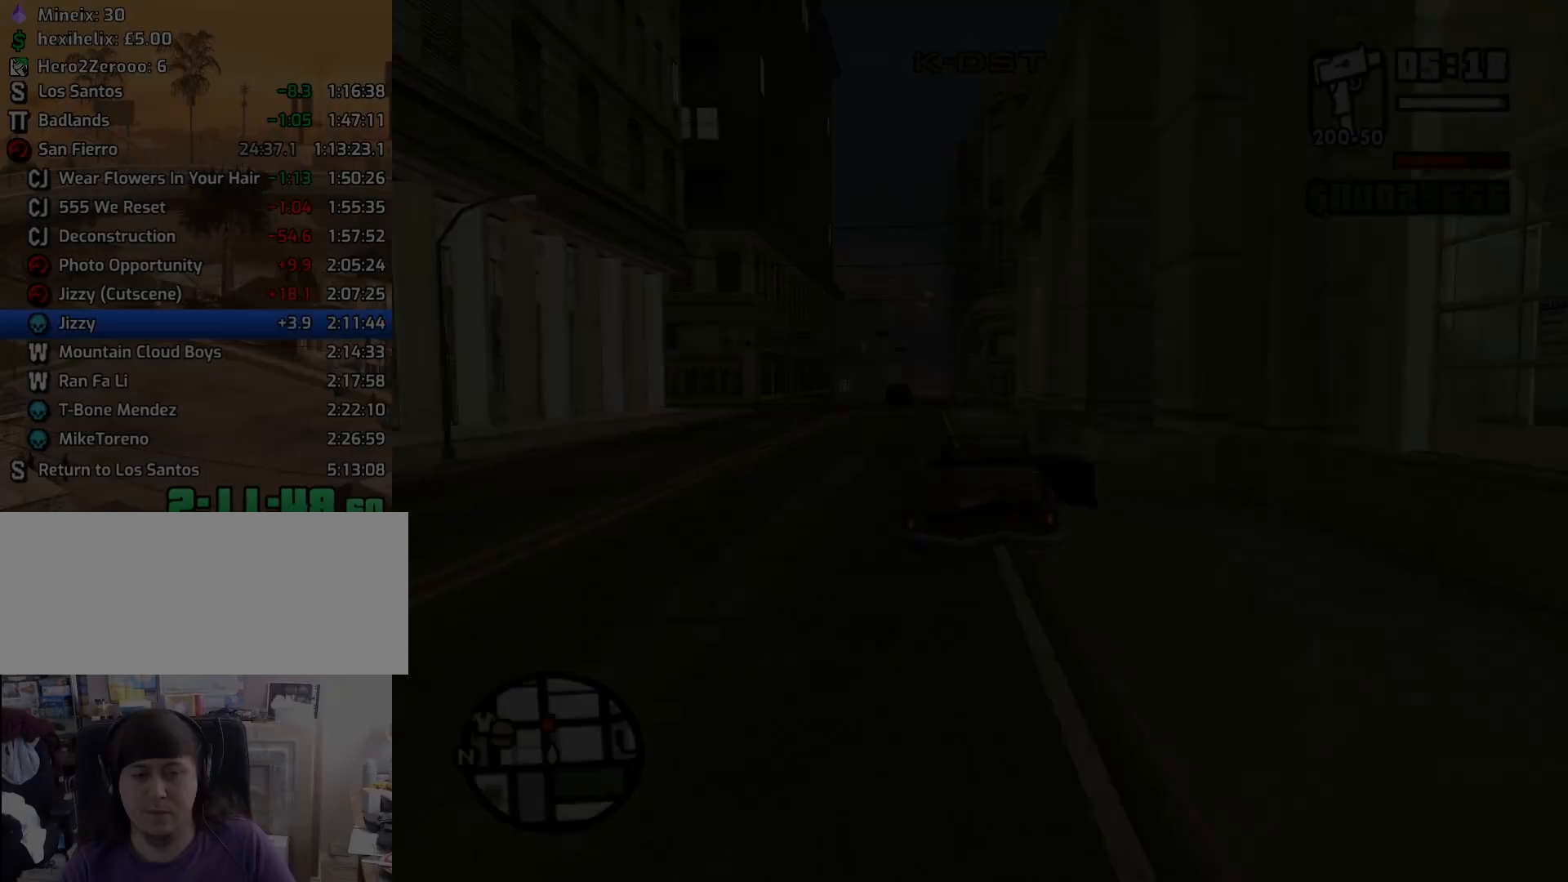
Gameplay with keyboard and mouse; each line is a JSON object with the keys and mouse buttons held at the frame after it. "events" lists presses ("down") and releases ("up") of "1", "2", "3", "4", "5", "6", "8", "a", "alt", "c", "ctrl", "d", "down", "e", "escape", "f", "f1", "f2", "f3", "g", "h", "left", "num2", "q", "r", "right", "s", "shift", "space", "tab", "up", "v", "w", "x", "z", "mouse_left", "mouse_middle", "mouse_right", "mouse_wheel_up" and "mouse_wheel_down" between this image and that frame as [ms after this image, input, new state], when the widget could be followed in between. "mouse_left", "mouse_middle", "mouse_right", "mouse_wheel_up", "mouse_wheel_down" = the "left", "middle", "right", "wheel_up", "wheel_down" buttons of the "mouse" list. No other keys are recorded. Mouse movement is not recorded.
{"keys": ["w"], "mouse": [], "events": [[50, "d", "up"], [83, "a", "up"], [83, "mouse_left", "up"], [83, "mouse_right", "up"], [133, "d", "down"], [133, "mouse_left", "down"], [133, "space", "down"], [183, "mouse_right", "down"], [183, "space", "up"], [233, "a", "down"], [233, "d", "up"], [233, "w", "down"], [283, "mouse_left", "up"], [283, "mouse_right", "up"], [333, "a", "up"]]}
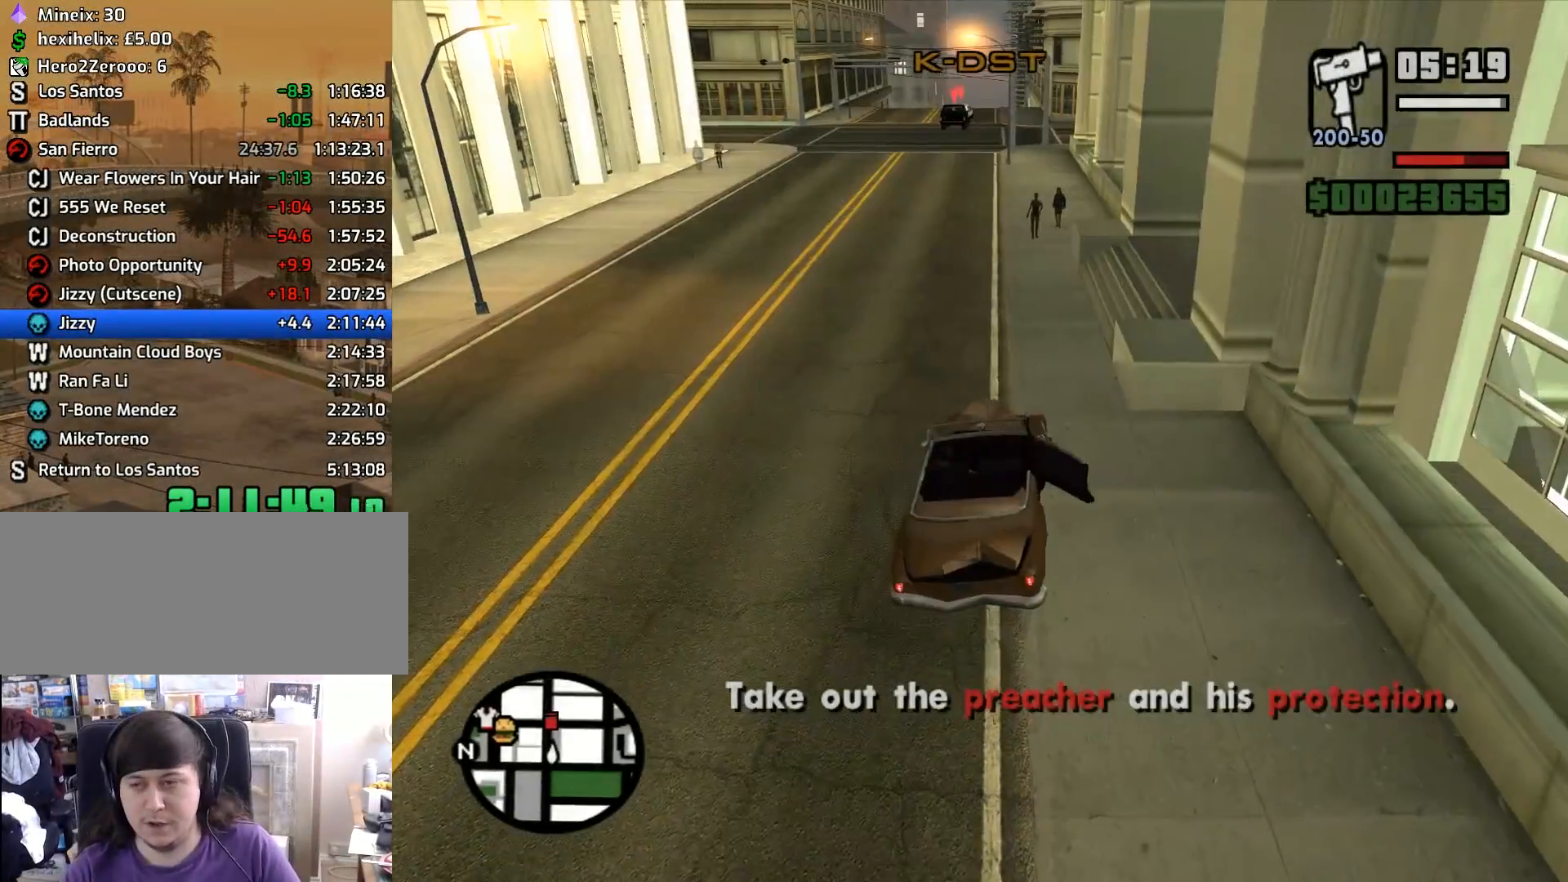
{"keys": ["w"], "mouse": [], "events": [[100, "a", "down"], [433, "a", "up"]]}
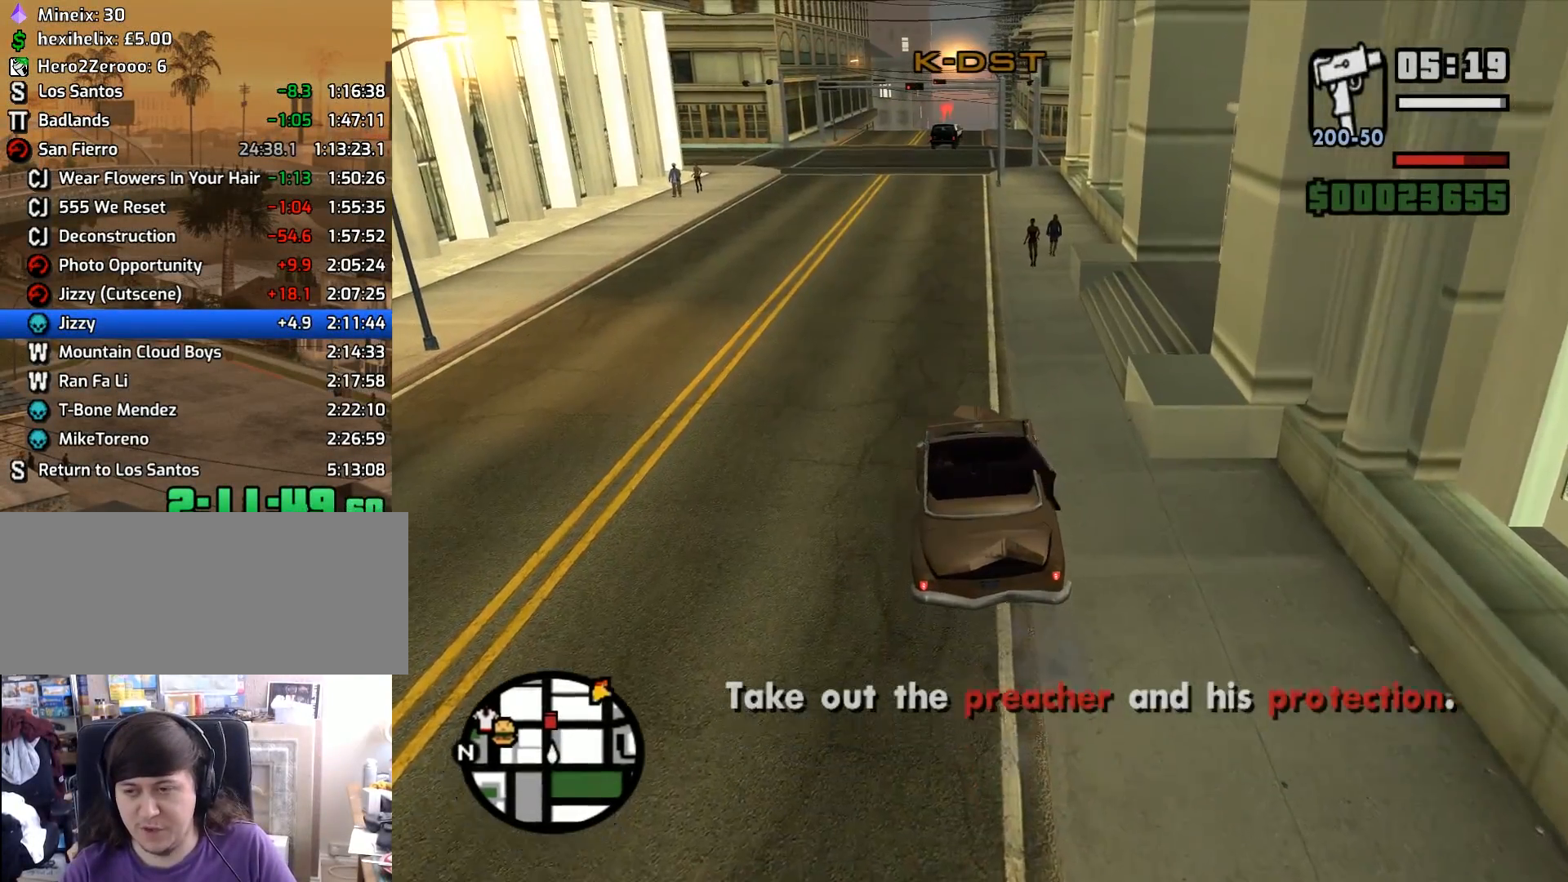
{"keys": ["6", "w"], "mouse": [], "events": [[167, "6", "down"], [267, "6", "up"], [350, "6", "down"], [450, "6", "up"], [500, "6", "down"]]}
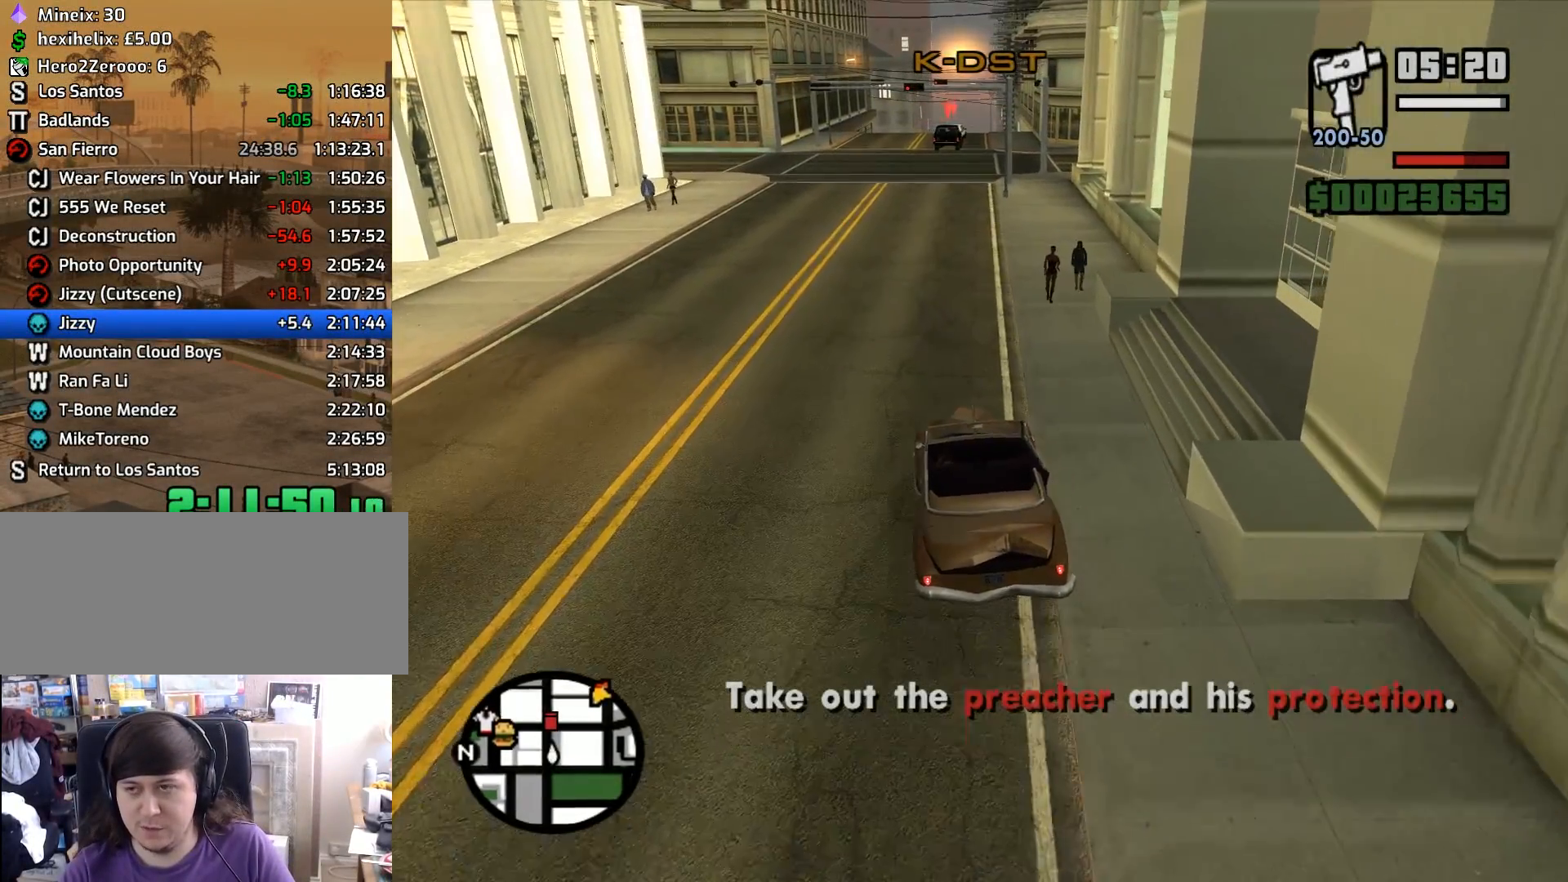
{"keys": ["w"], "mouse": [], "events": [[133, "6", "up"], [183, "6", "down"], [283, "6", "up"], [367, "6", "down"], [467, "6", "up"]]}
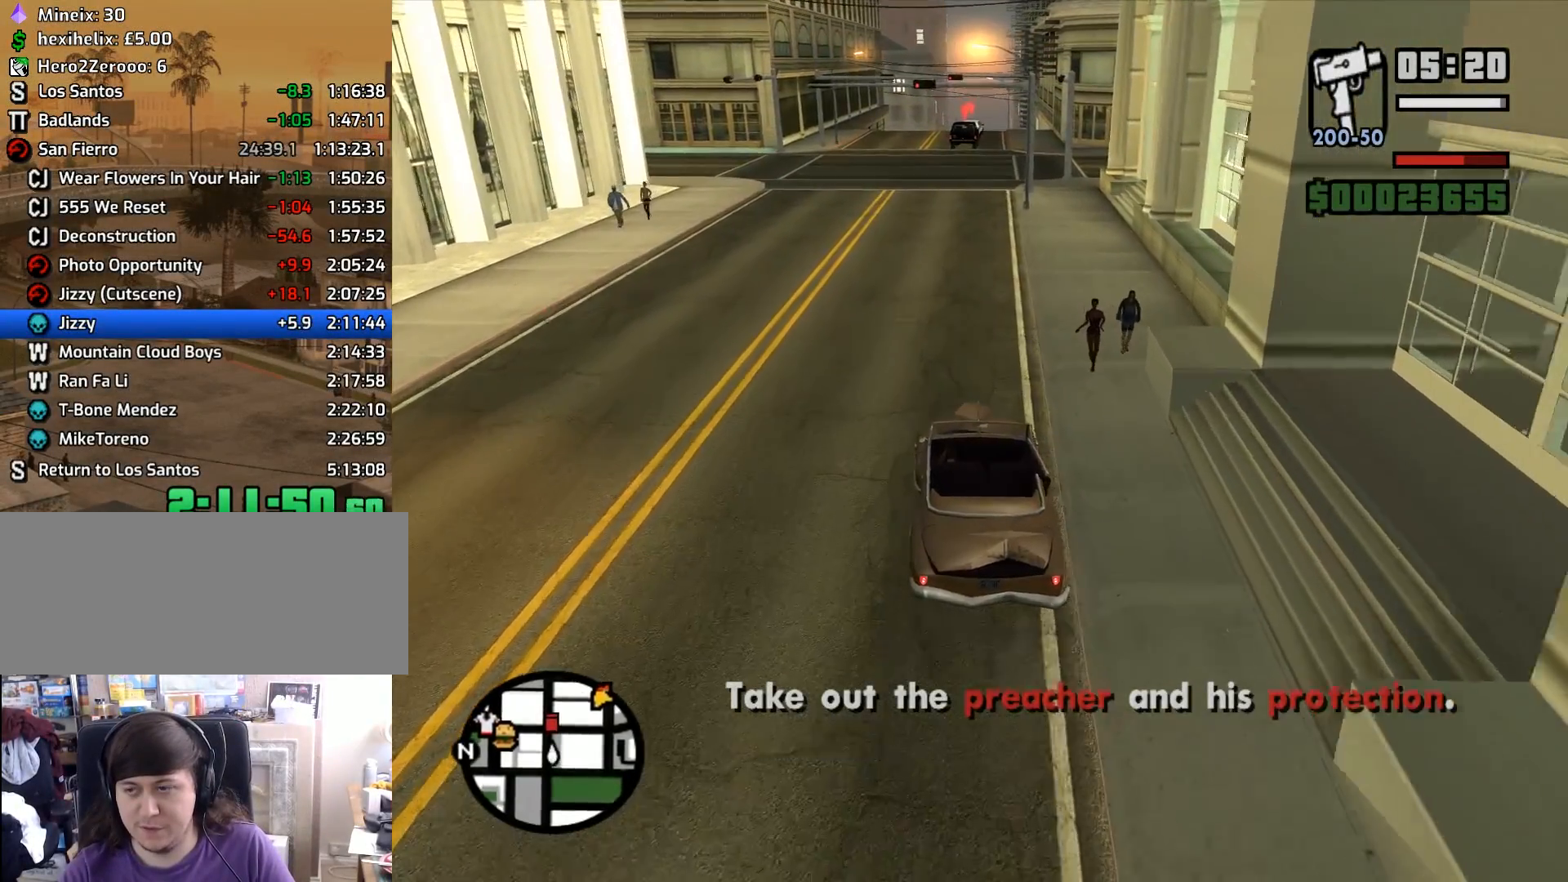
{"keys": ["w"], "mouse": [], "events": [[17, "6", "down"], [150, "6", "up"], [200, "6", "down"], [300, "6", "up"], [383, "6", "down"], [483, "6", "up"]]}
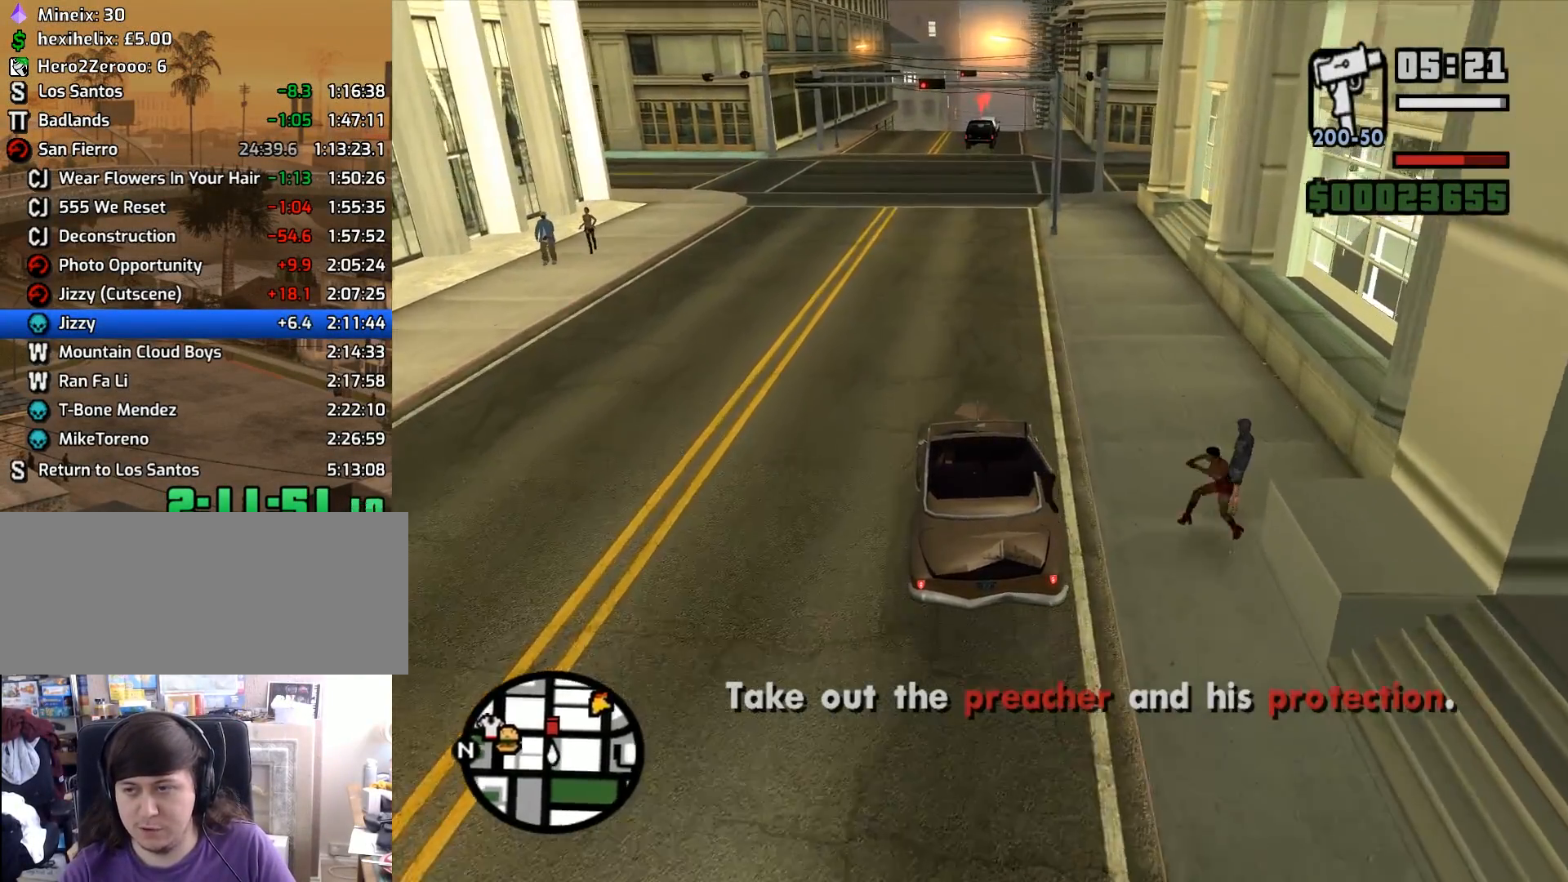
{"keys": ["w"], "mouse": [], "events": []}
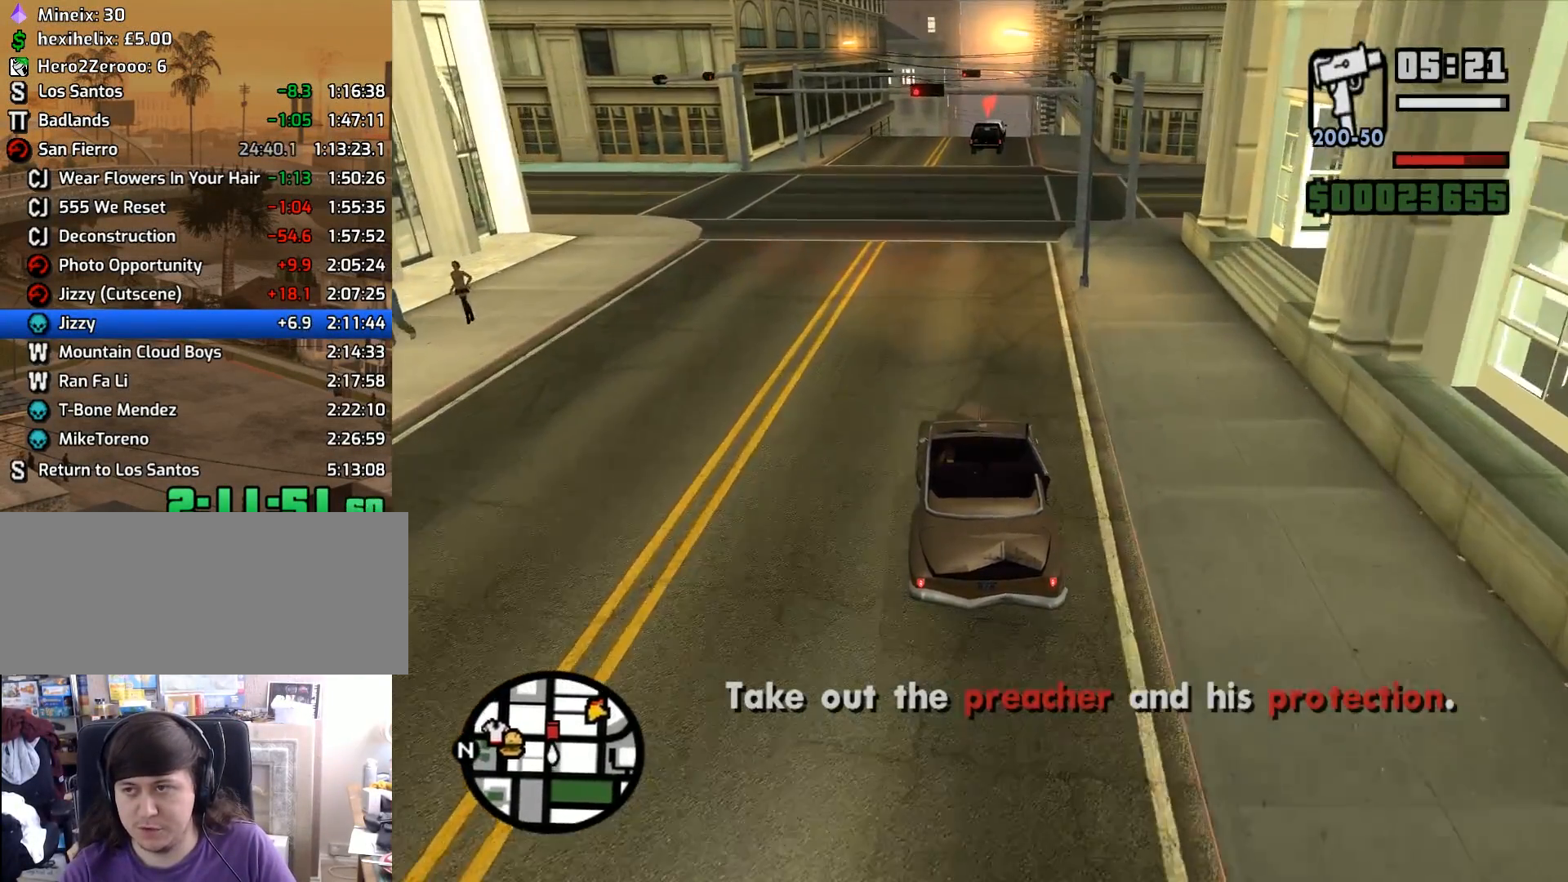
{"keys": ["w"], "mouse": [], "events": []}
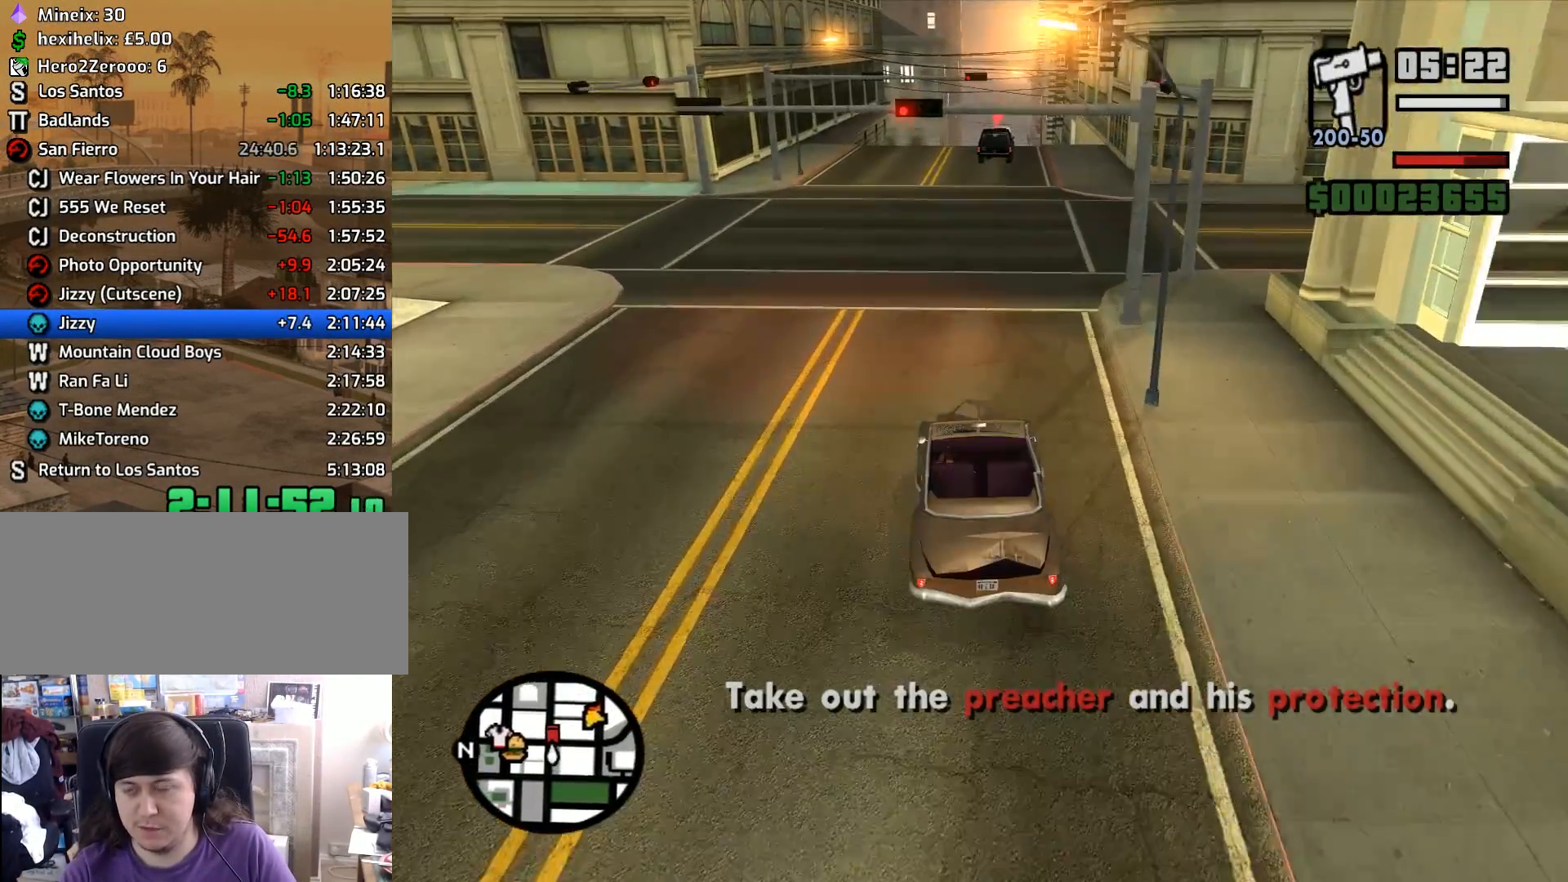
{"keys": ["6", "w"], "mouse": [], "events": [[483, "6", "down"]]}
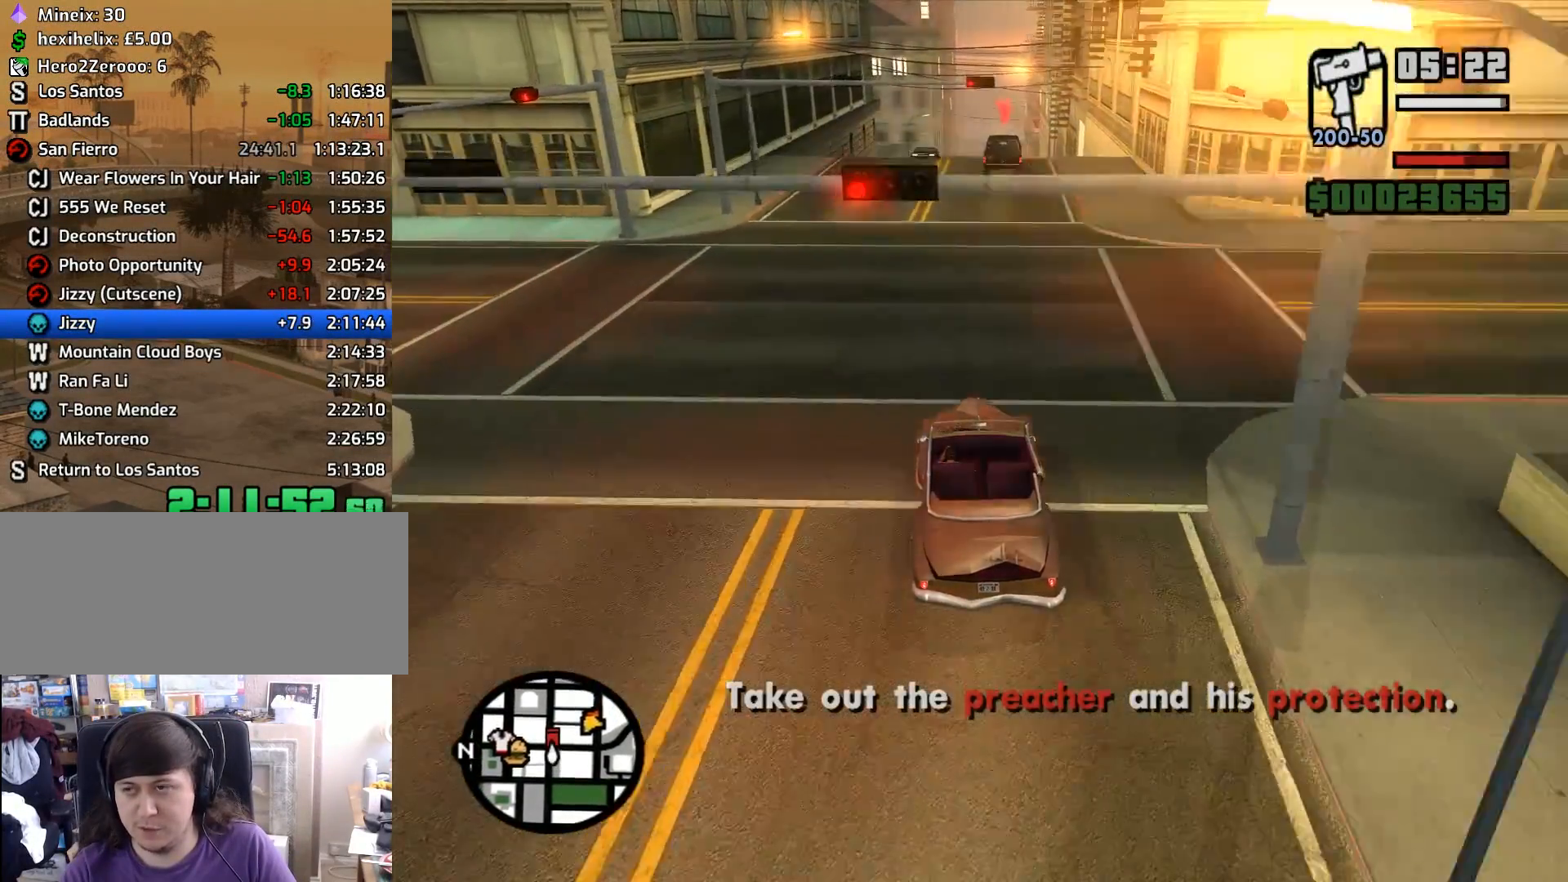
{"keys": ["6", "w"], "mouse": [], "events": [[117, "6", "up"], [167, "6", "down"], [267, "6", "up"], [317, "6", "down"], [400, "6", "up"], [500, "6", "down"]]}
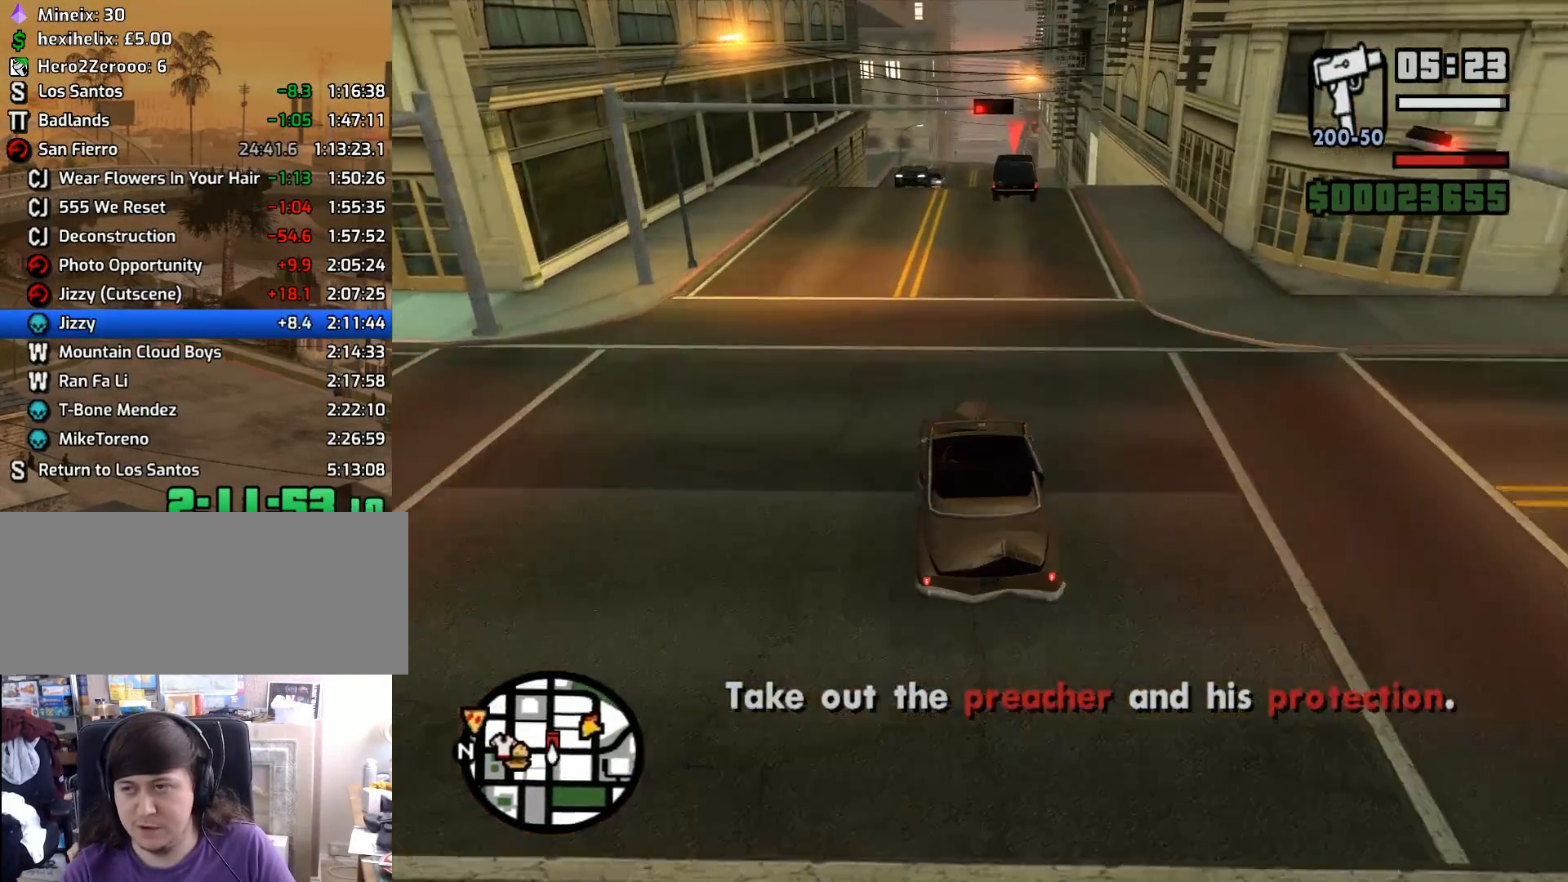
{"keys": ["w"], "mouse": [], "events": [[100, "6", "up"]]}
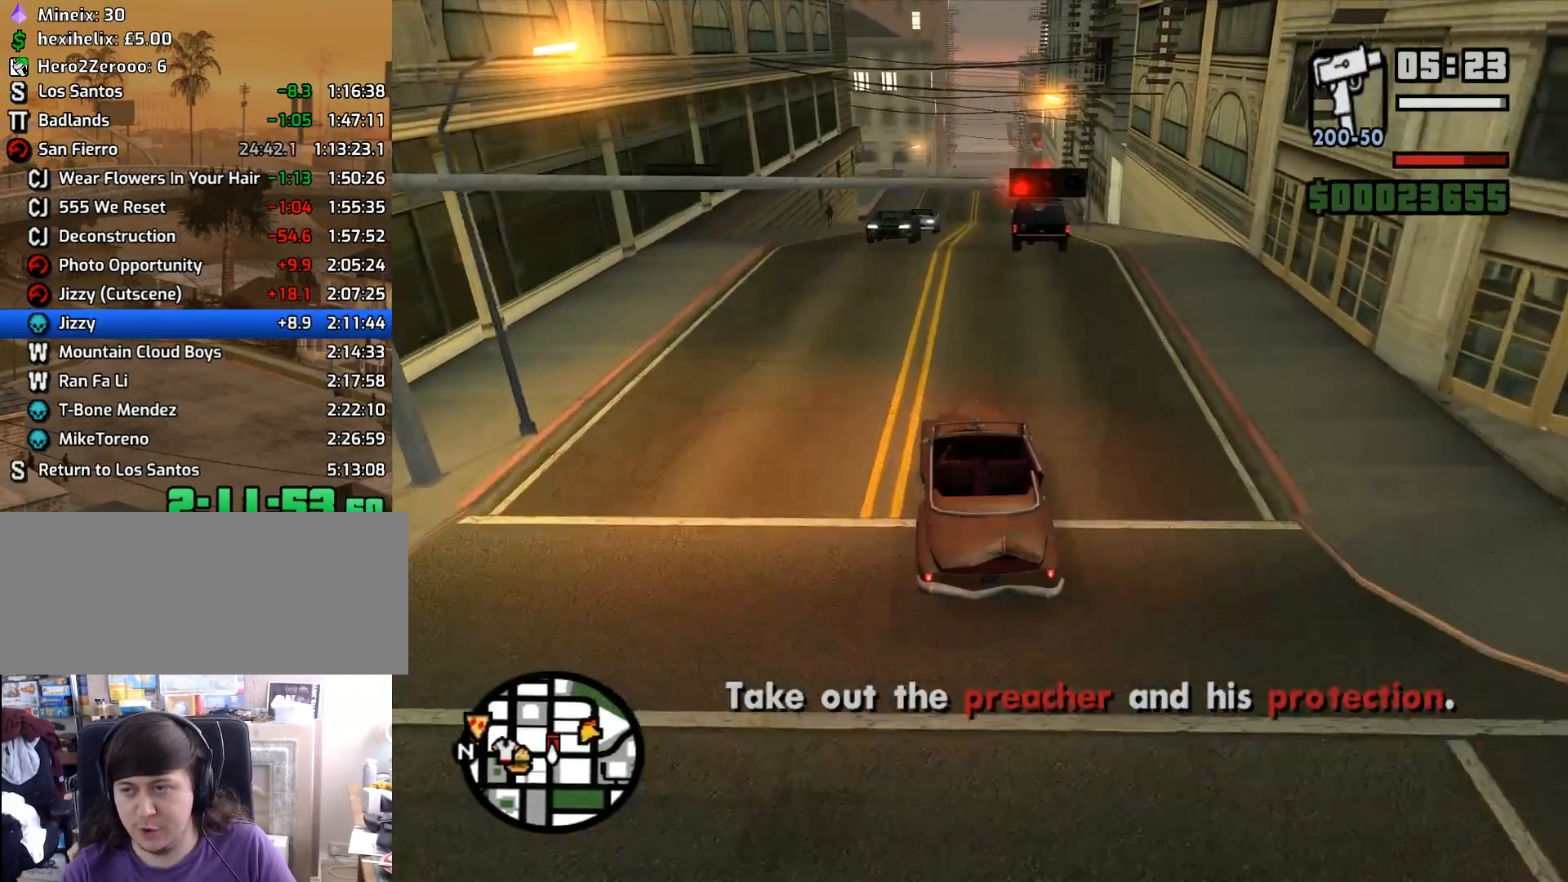
{"keys": ["w"], "mouse": [], "events": [[150, "d", "down"], [250, "d", "up"]]}
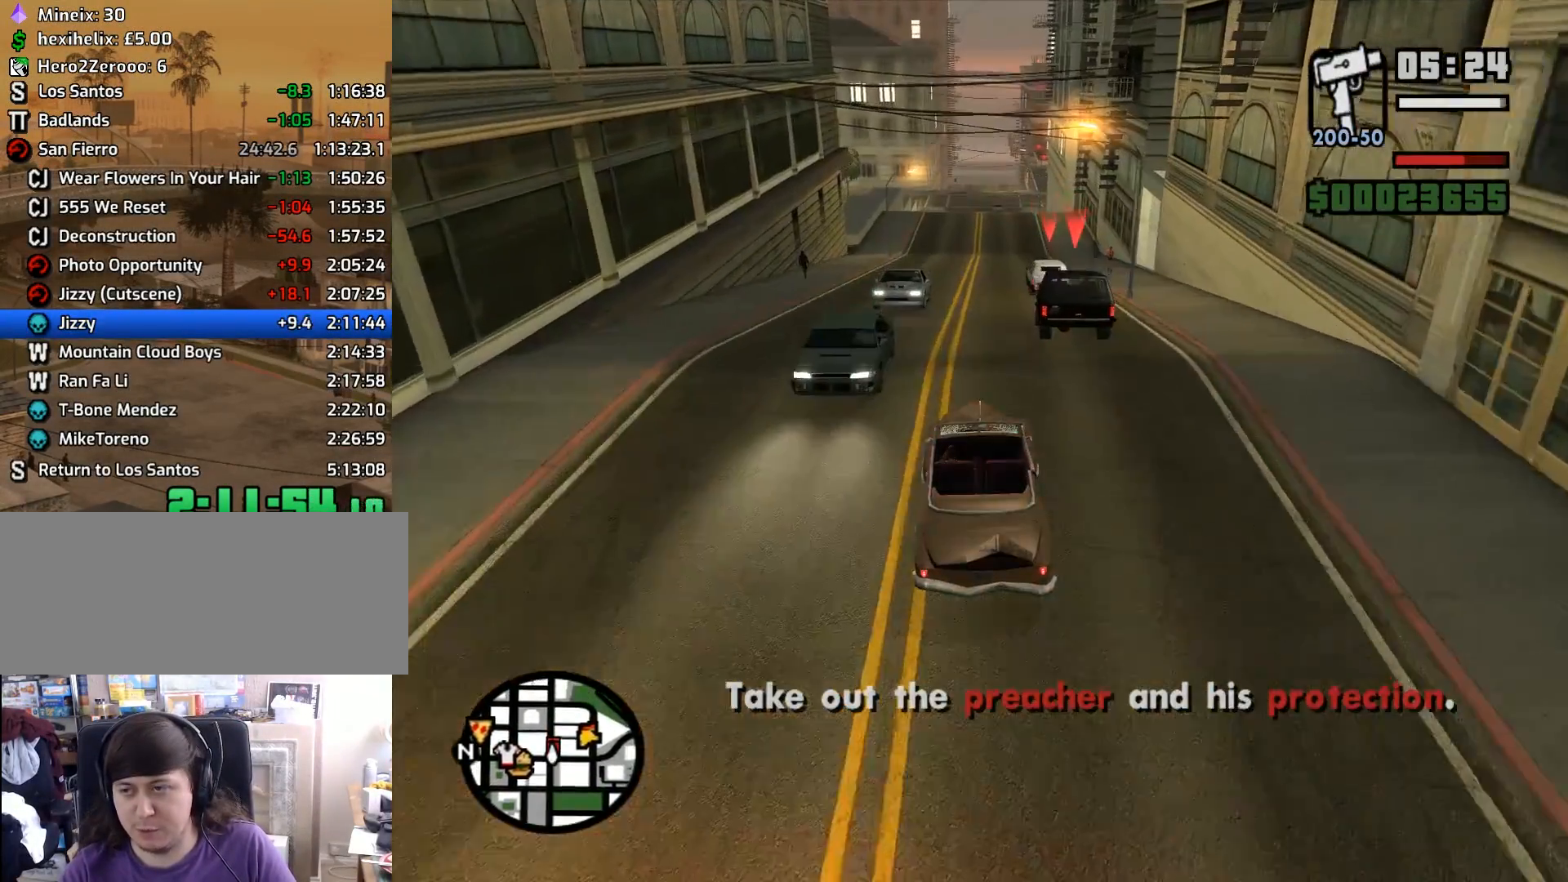
{"keys": ["w"], "mouse": [], "events": [[117, "d", "down"], [217, "d", "up"]]}
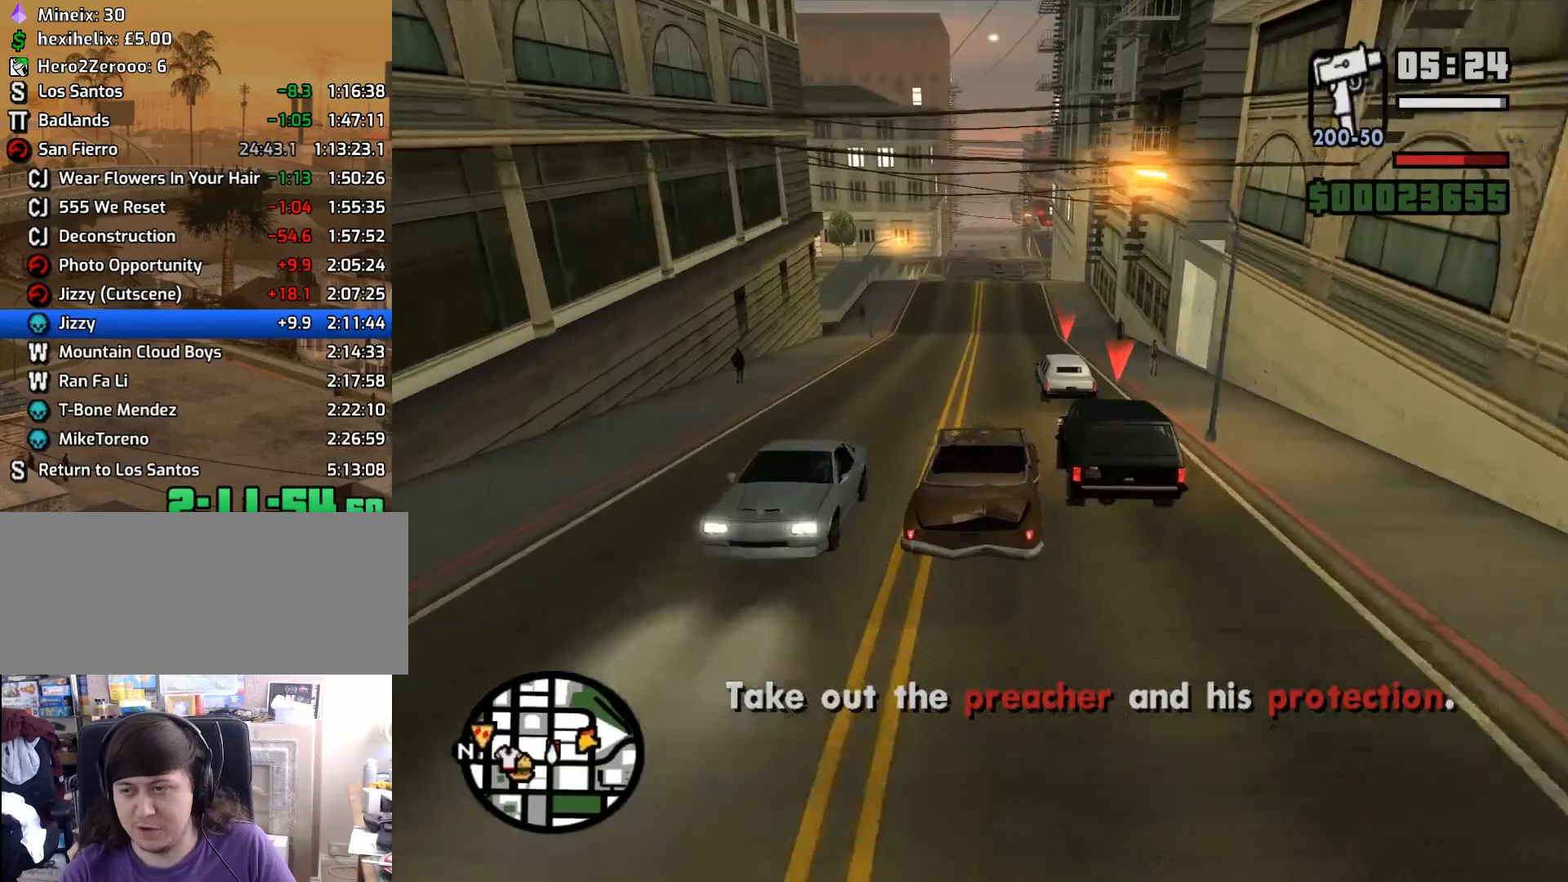
{"keys": ["w"], "mouse": [], "events": [[50, "a", "down"], [183, "a", "up"], [333, "a", "down"], [467, "a", "up"]]}
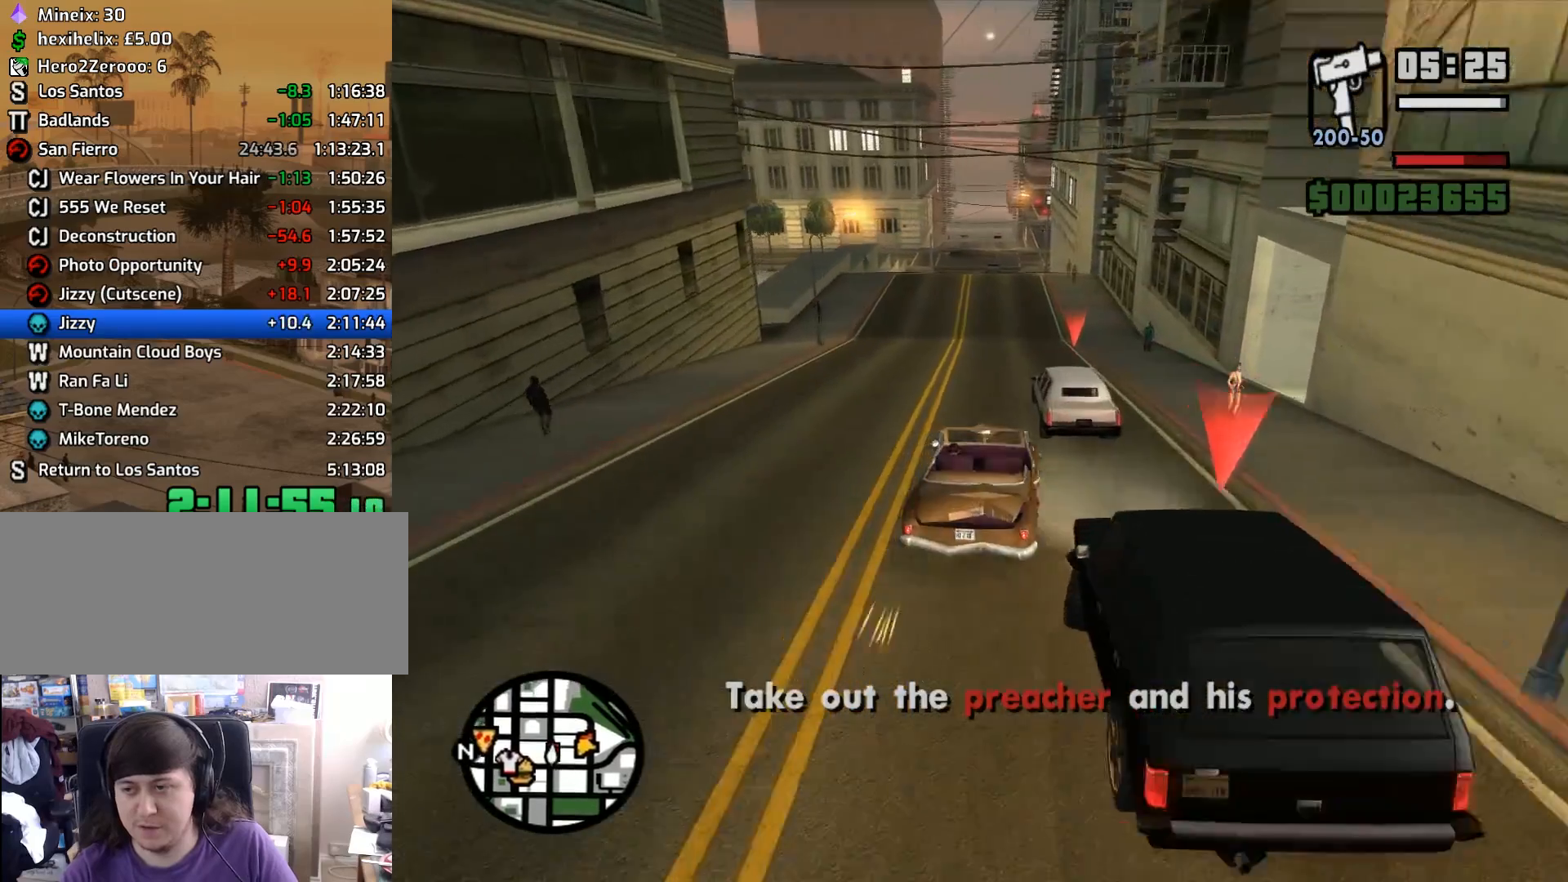
{"keys": ["w"], "mouse": [], "events": [[67, "a", "down"], [300, "a", "up"], [300, "d", "down"], [433, "d", "up"]]}
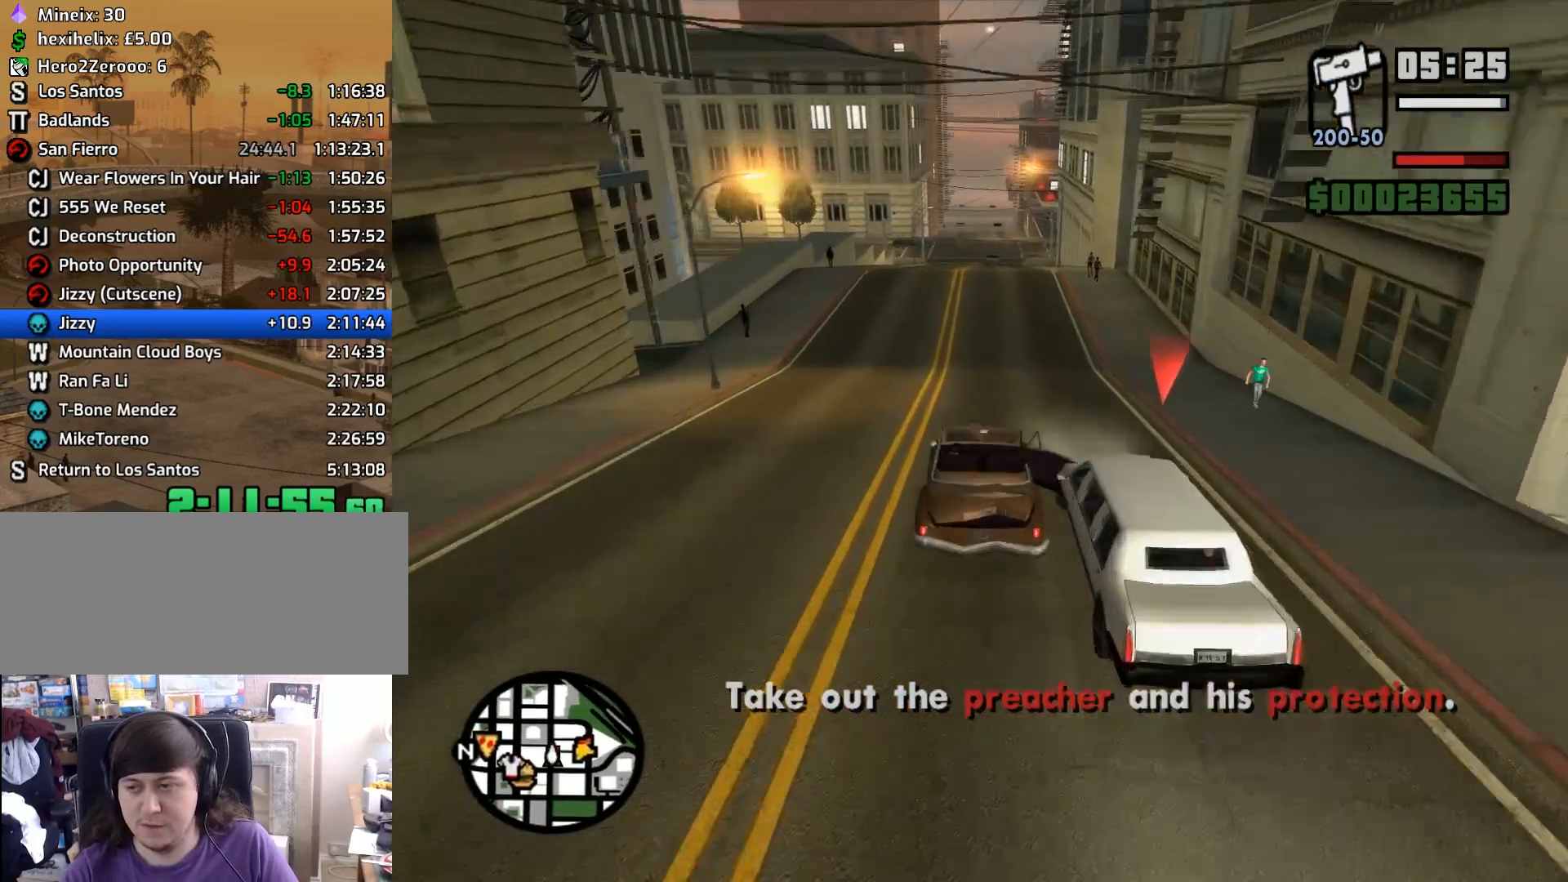
{"keys": ["a", "w"], "mouse": [], "events": [[33, "d", "down"], [83, "d", "up"], [267, "d", "down"], [317, "d", "up"], [450, "a", "down"]]}
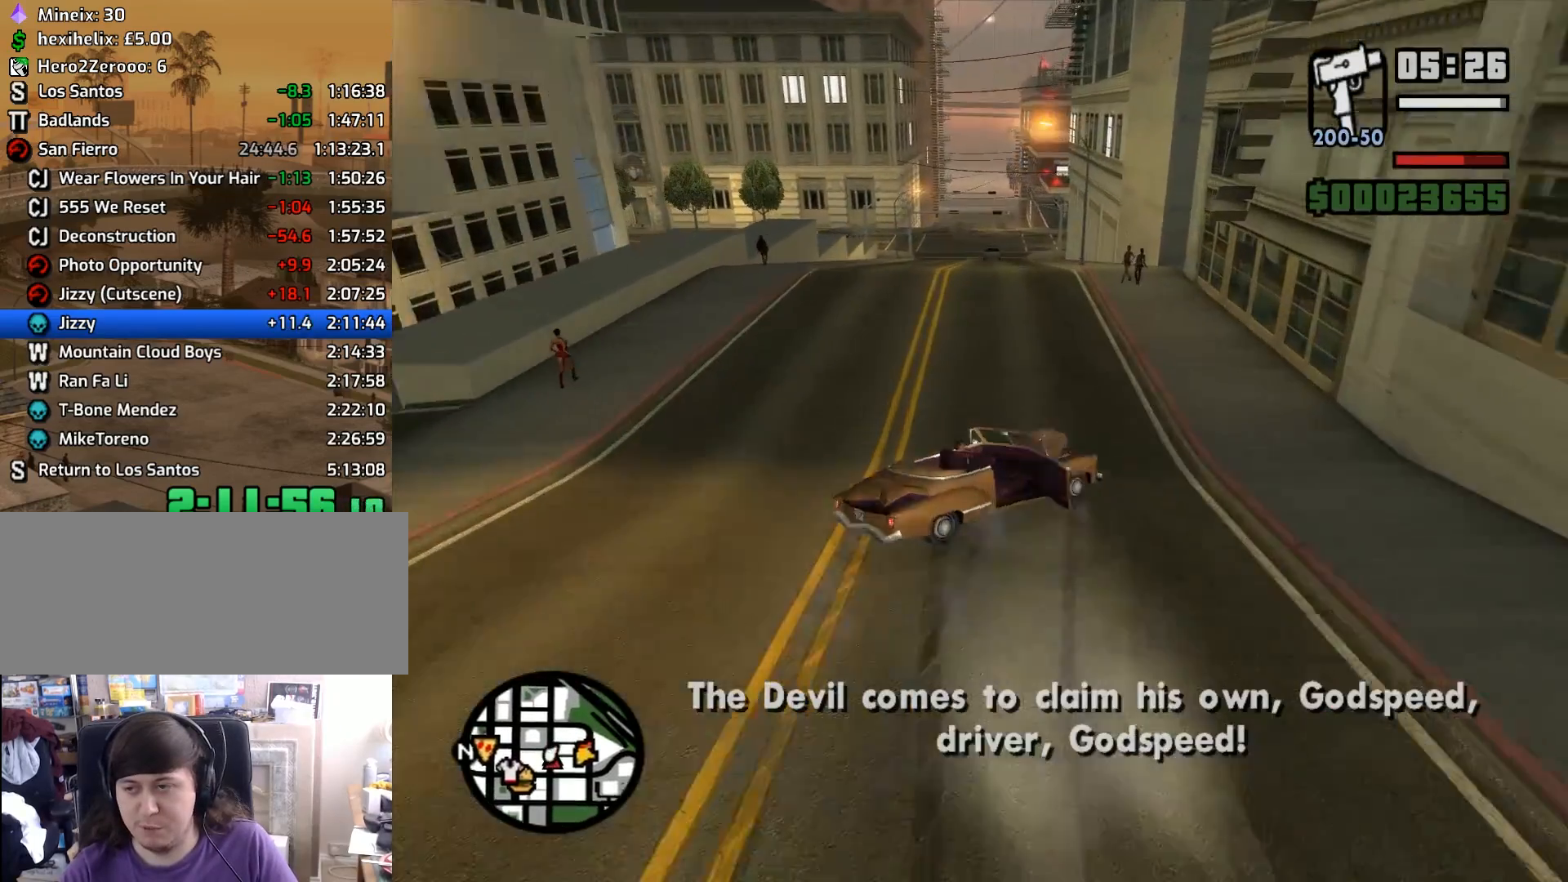
{"keys": ["a"], "mouse": [], "events": [[50, "w", "up"], [233, "s", "down"], [333, "s", "up"]]}
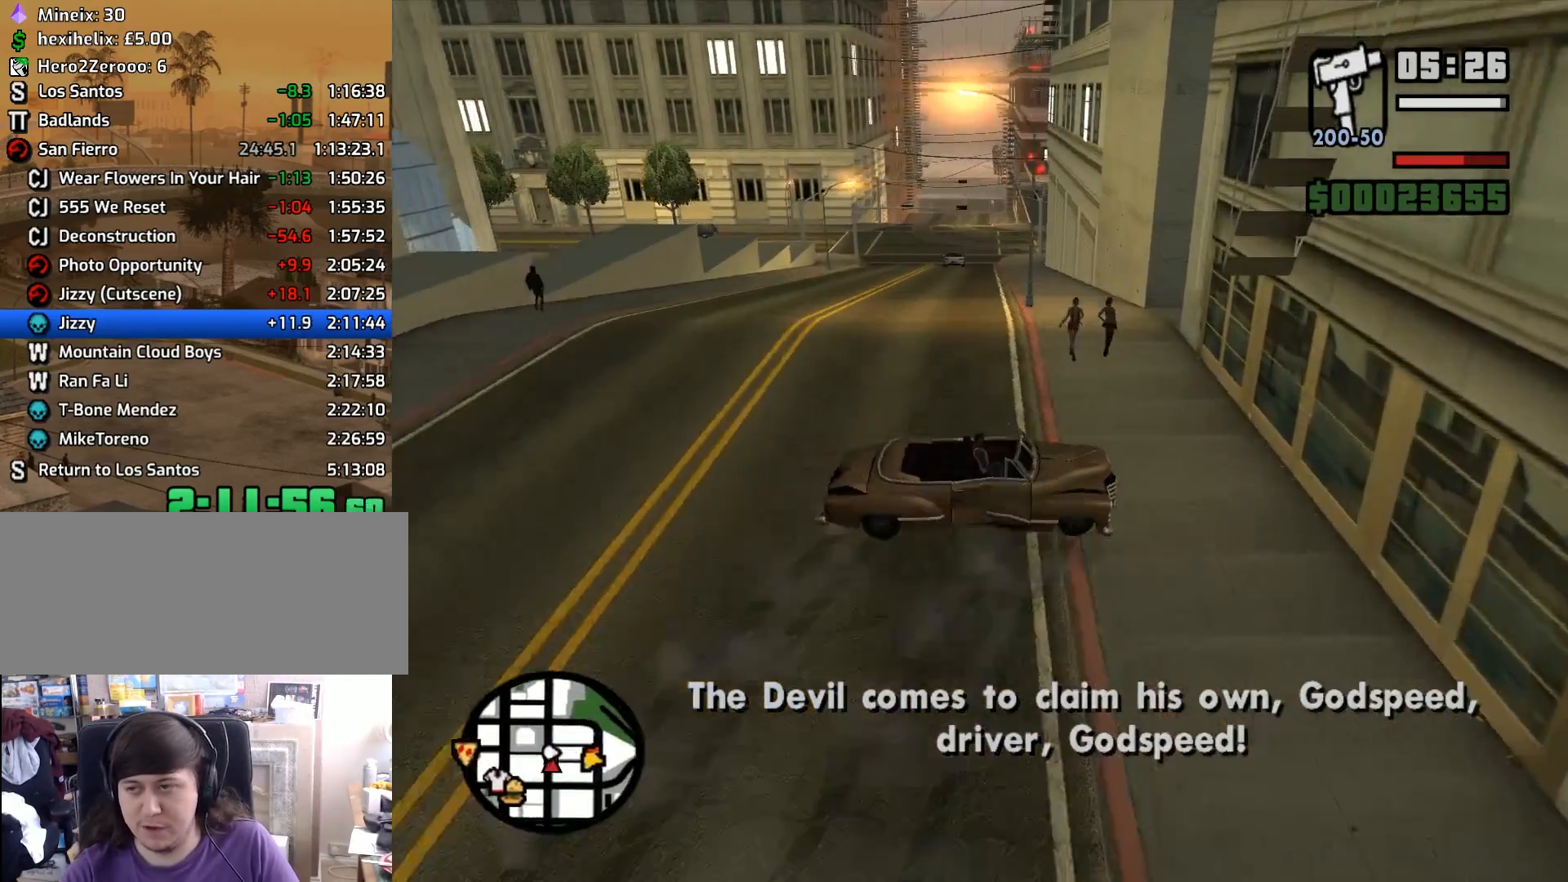
{"keys": ["a", "s"], "mouse": [], "events": [[483, "s", "down"]]}
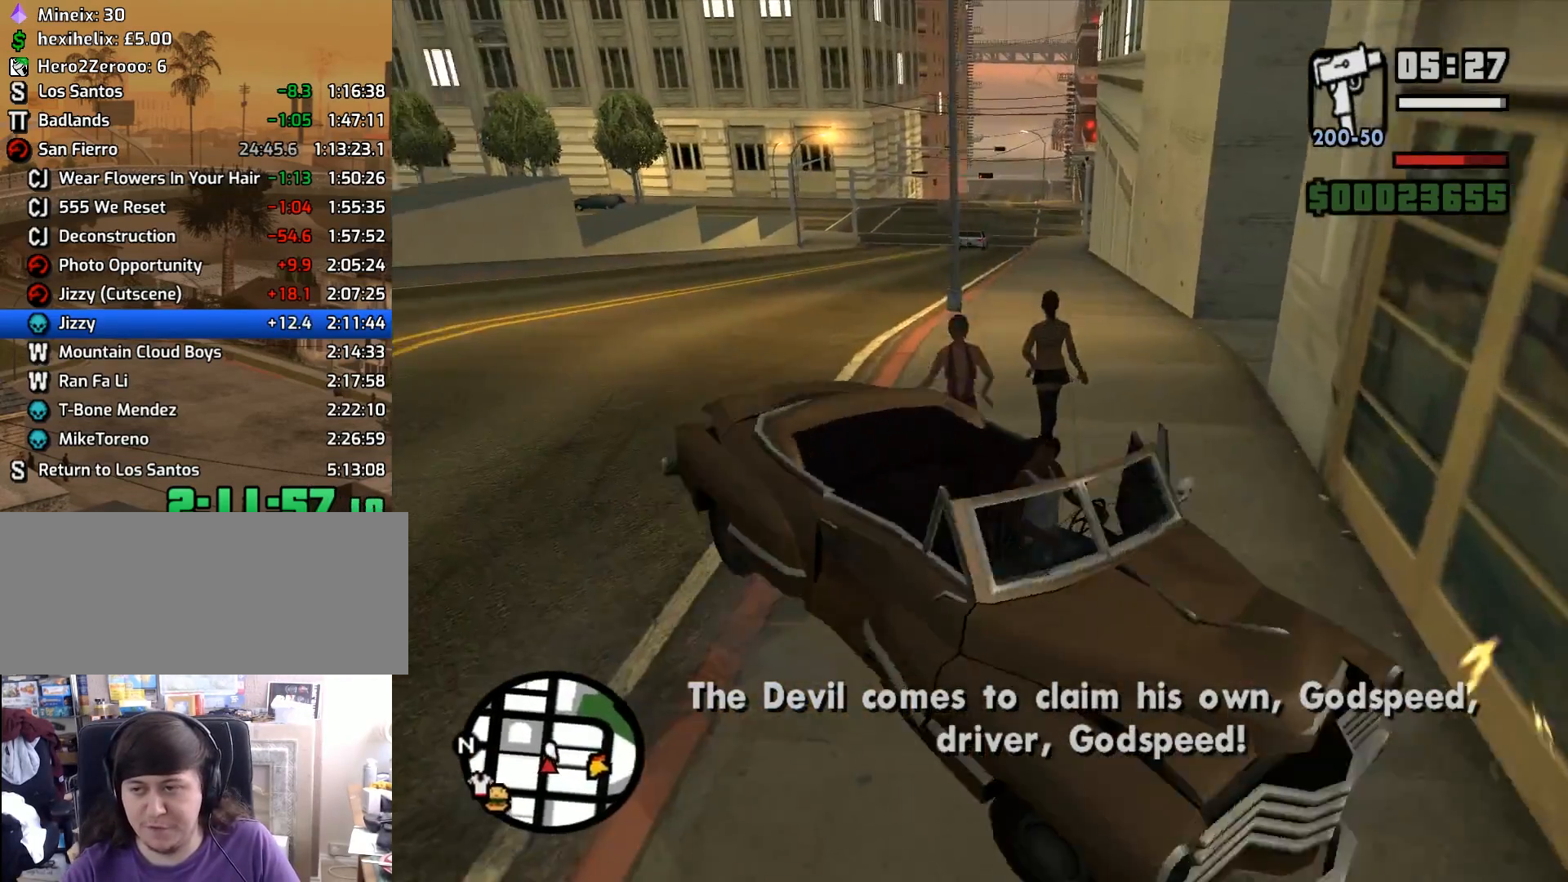
{"keys": ["s"], "mouse": [], "events": [[83, "a", "up"]]}
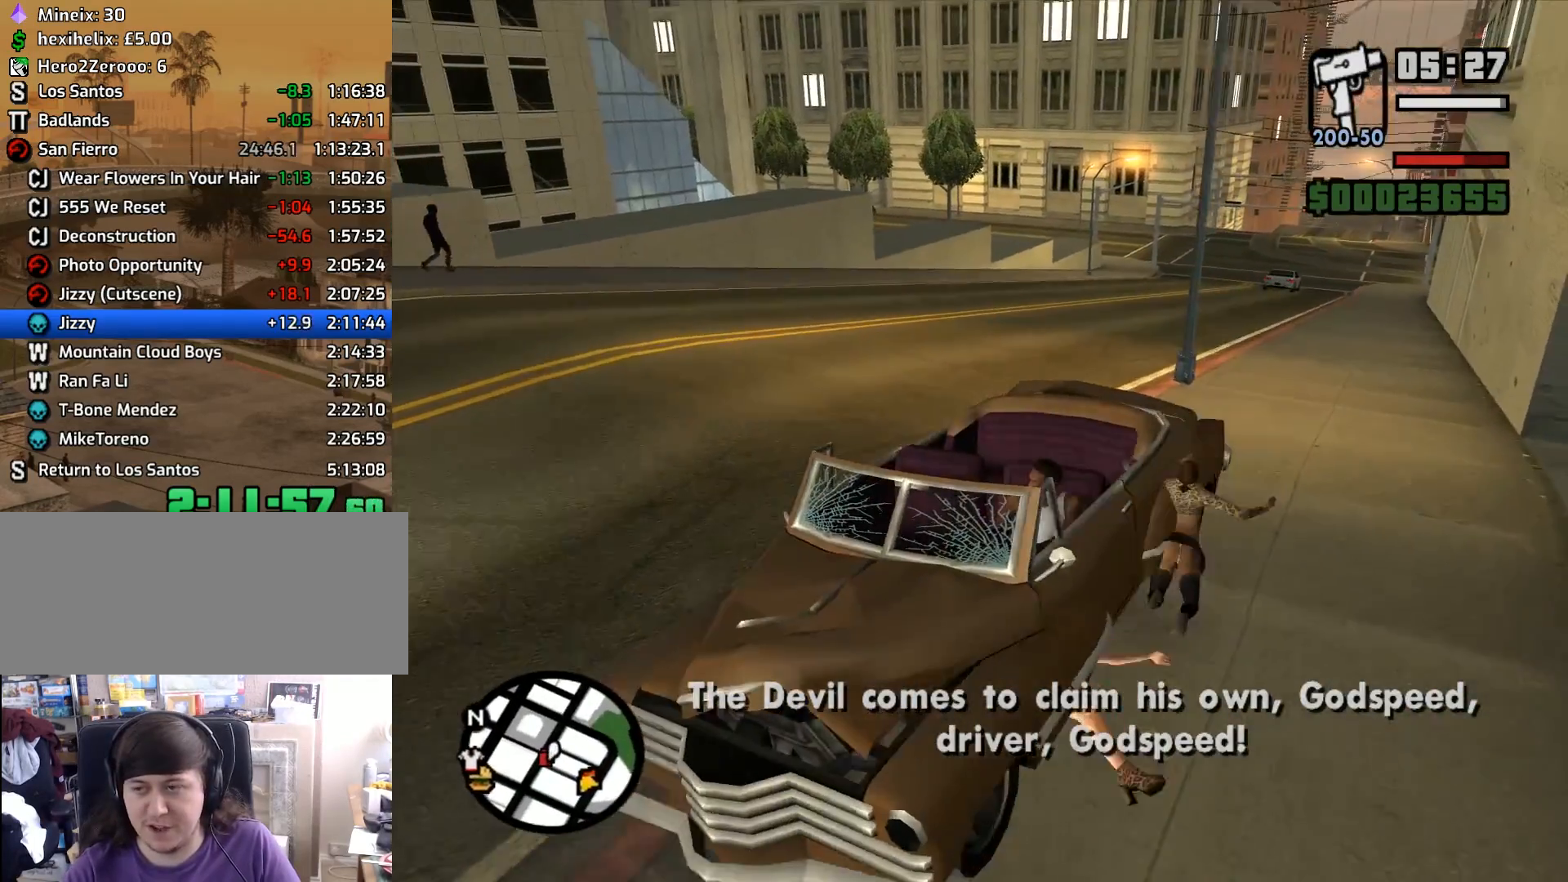
{"keys": ["a"], "mouse": [], "events": [[50, "a", "down"], [467, "s", "up"]]}
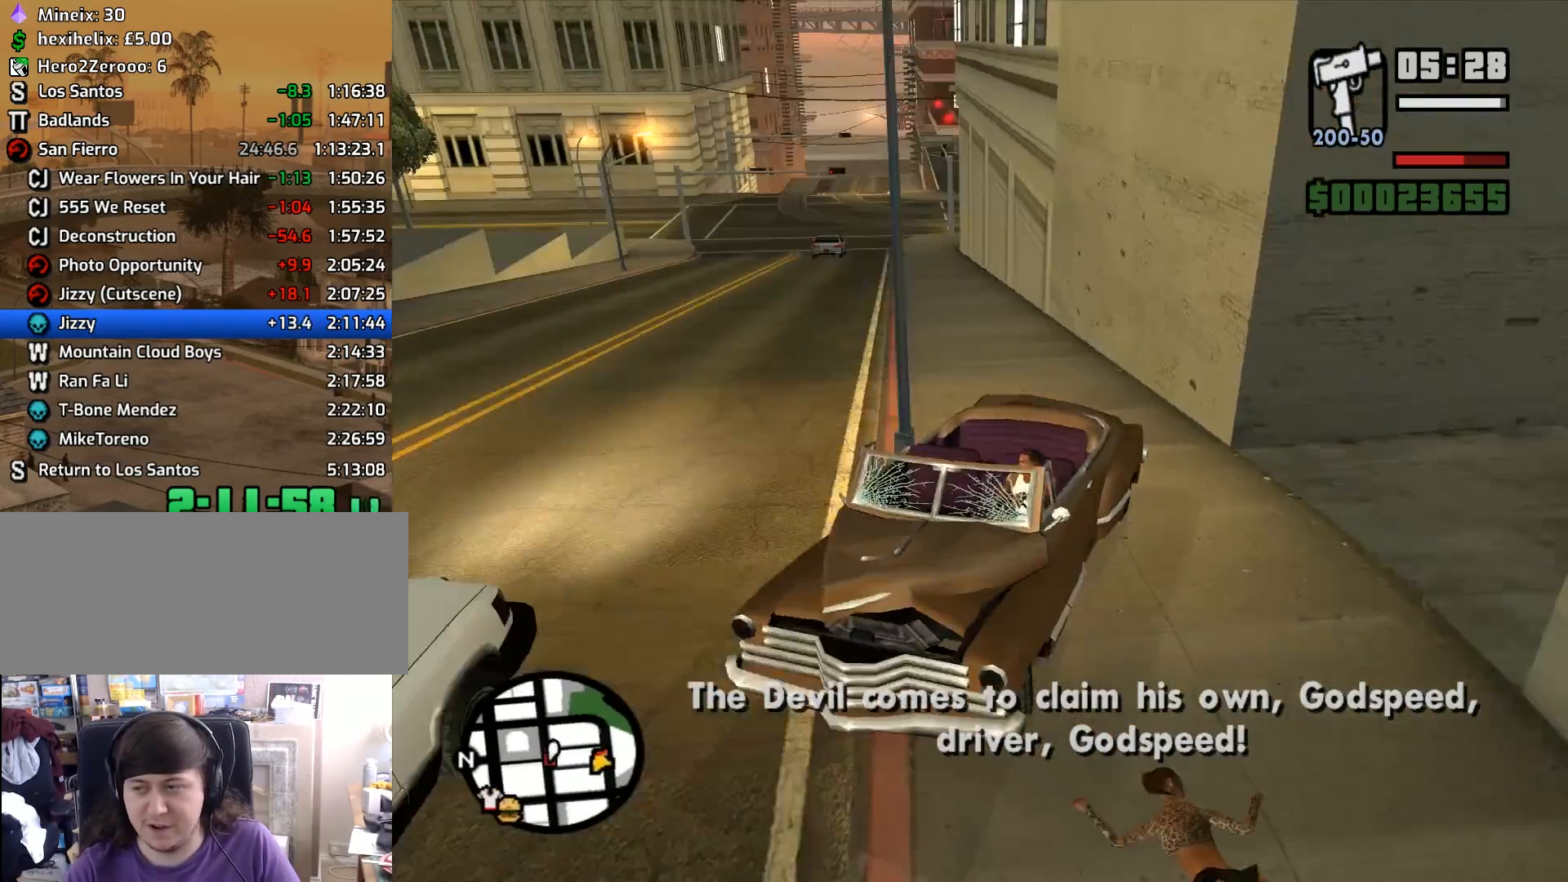
{"keys": ["f", "w"], "mouse": [], "events": [[150, "w", "down"], [383, "a", "up"], [383, "f", "down"]]}
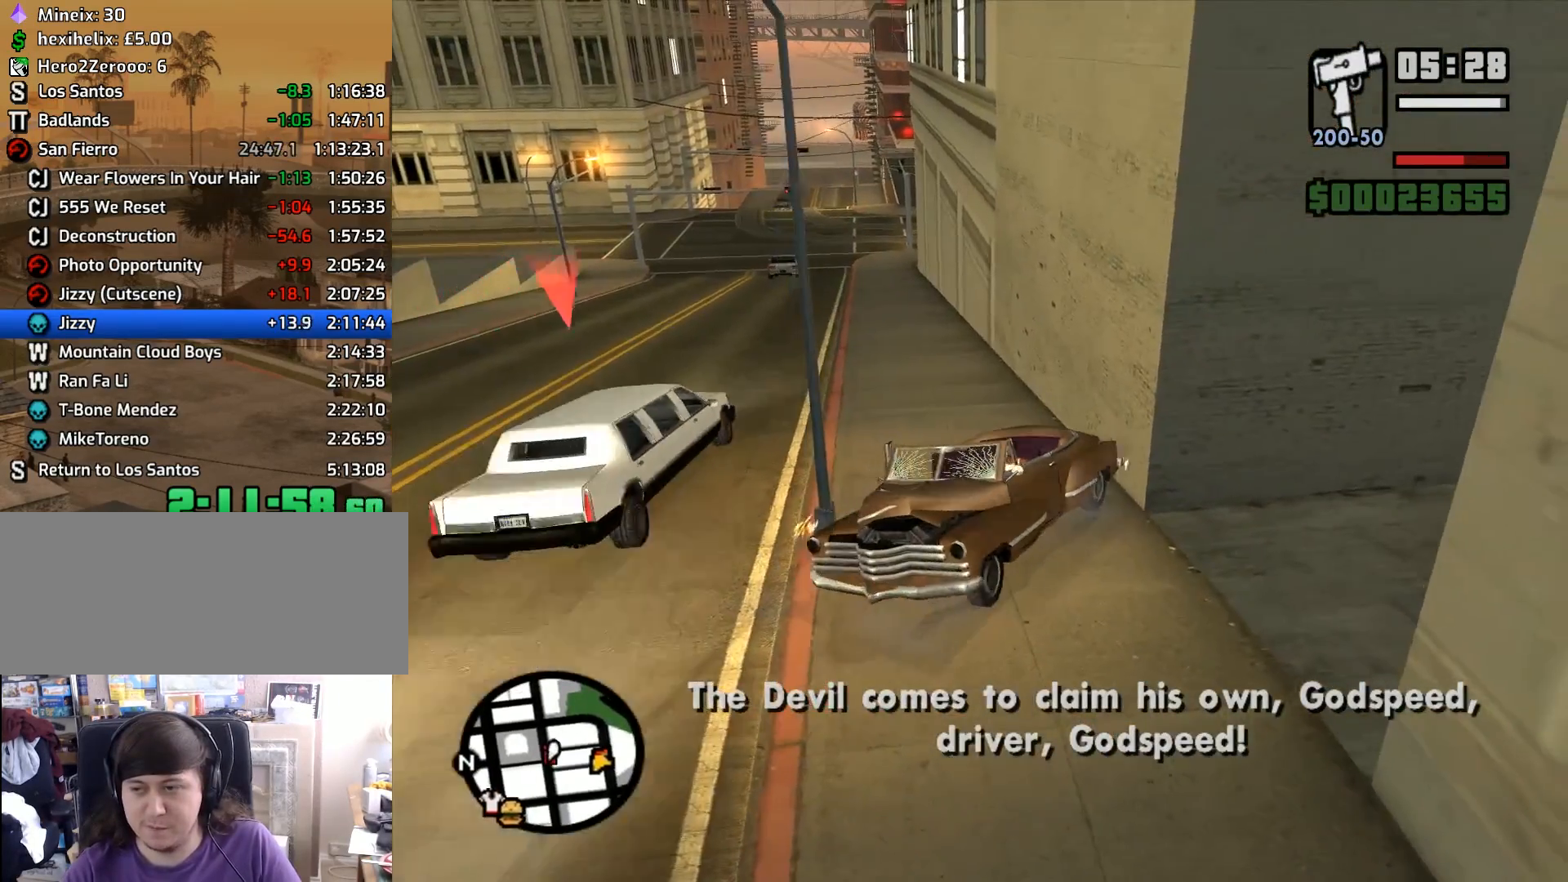
{"keys": ["f"], "mouse": [], "events": [[33, "w", "up"]]}
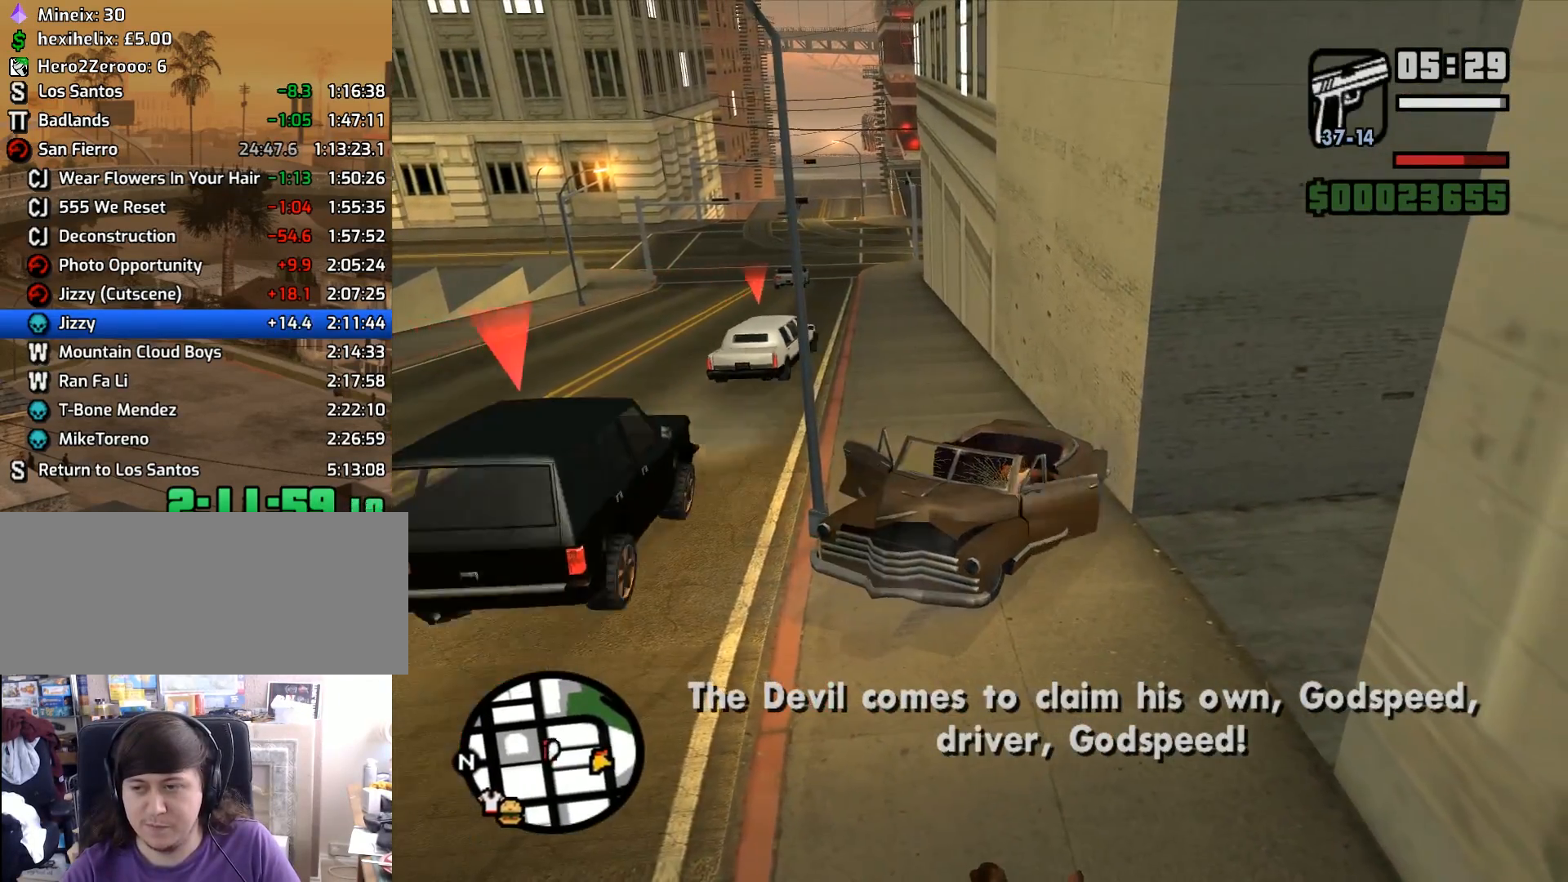
{"keys": ["a"], "mouse": [], "events": [[133, "a", "down"], [133, "f", "up"], [417, "mouse_wheel_down", "down"], [467, "mouse_wheel_down", "up"]]}
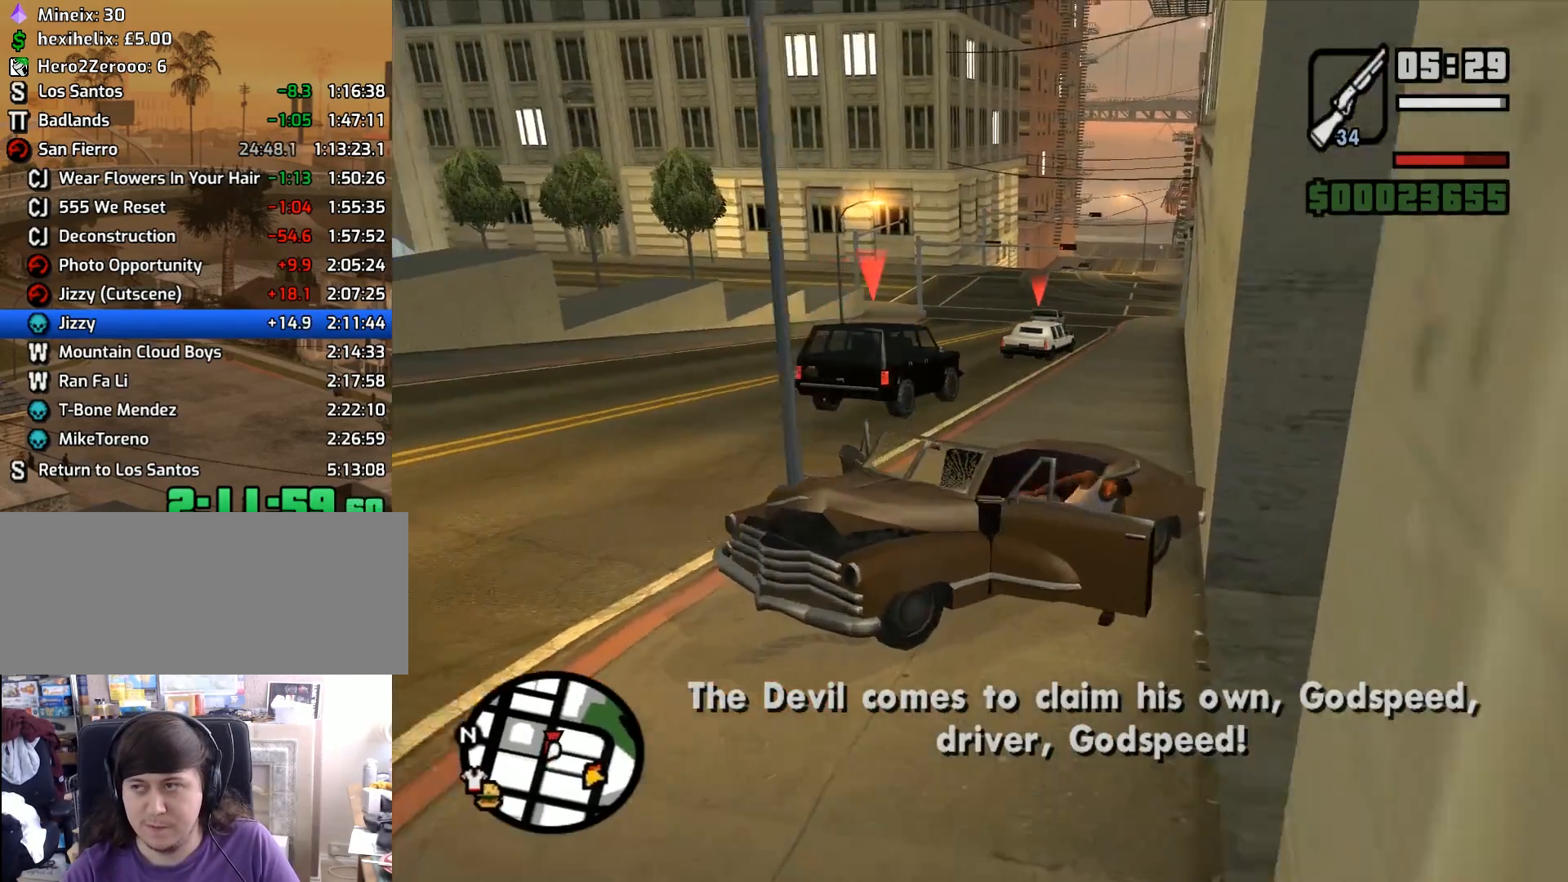
{"keys": ["a", "s"], "mouse": [], "events": [[150, "space", "down"], [250, "space", "up"], [300, "mouse_wheel_down", "down"], [350, "mouse_wheel_down", "up"], [483, "s", "down"]]}
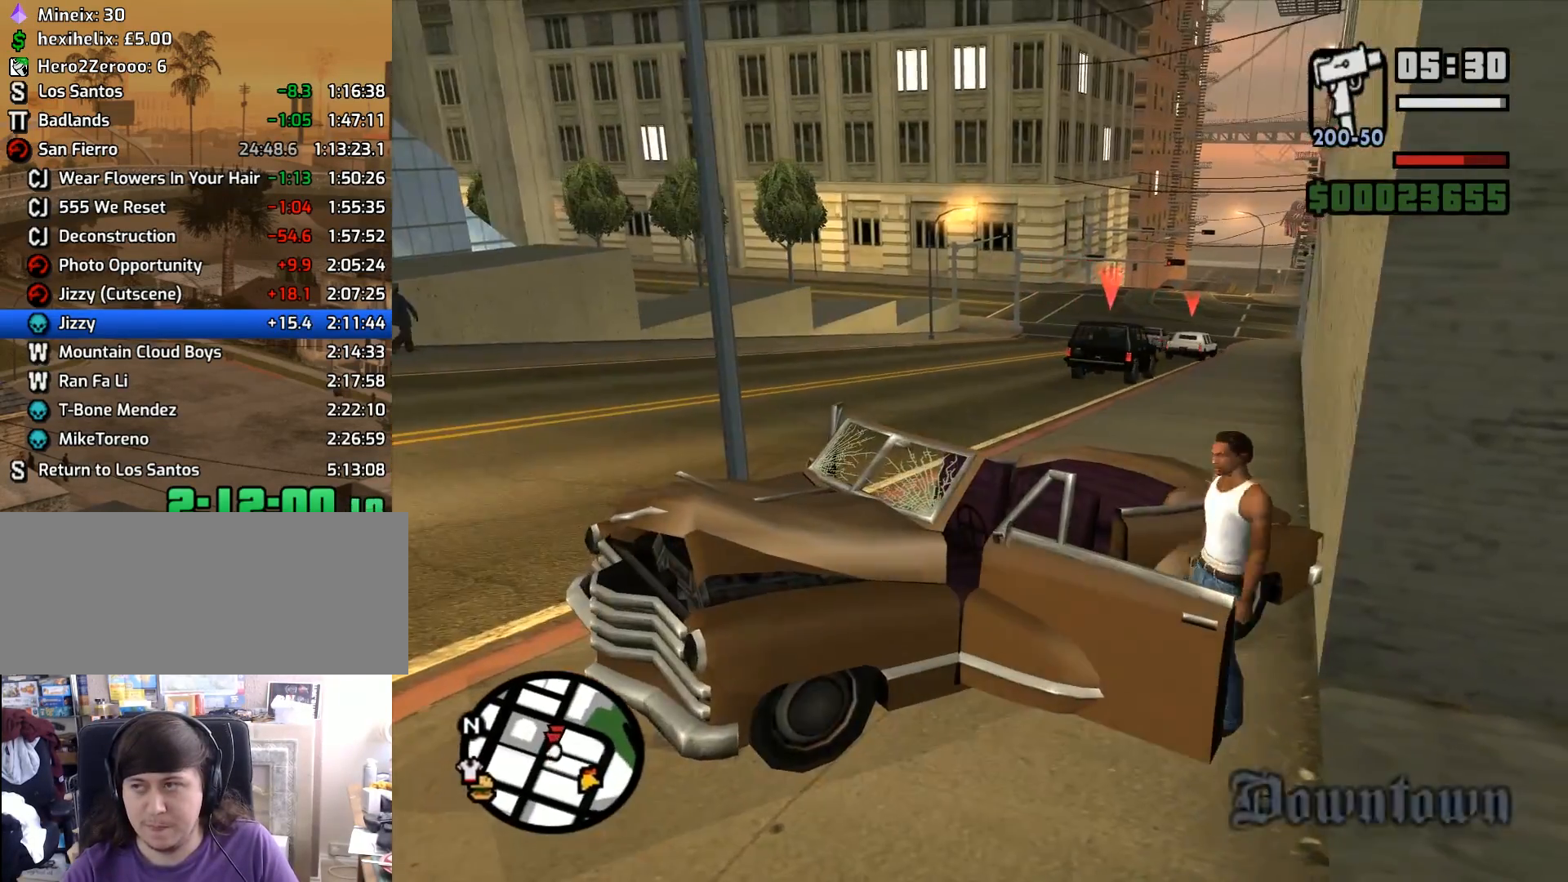
{"keys": ["a"], "mouse": [], "events": [[167, "mouse_wheel_down", "down"], [217, "mouse_wheel_down", "up"], [217, "s", "up"]]}
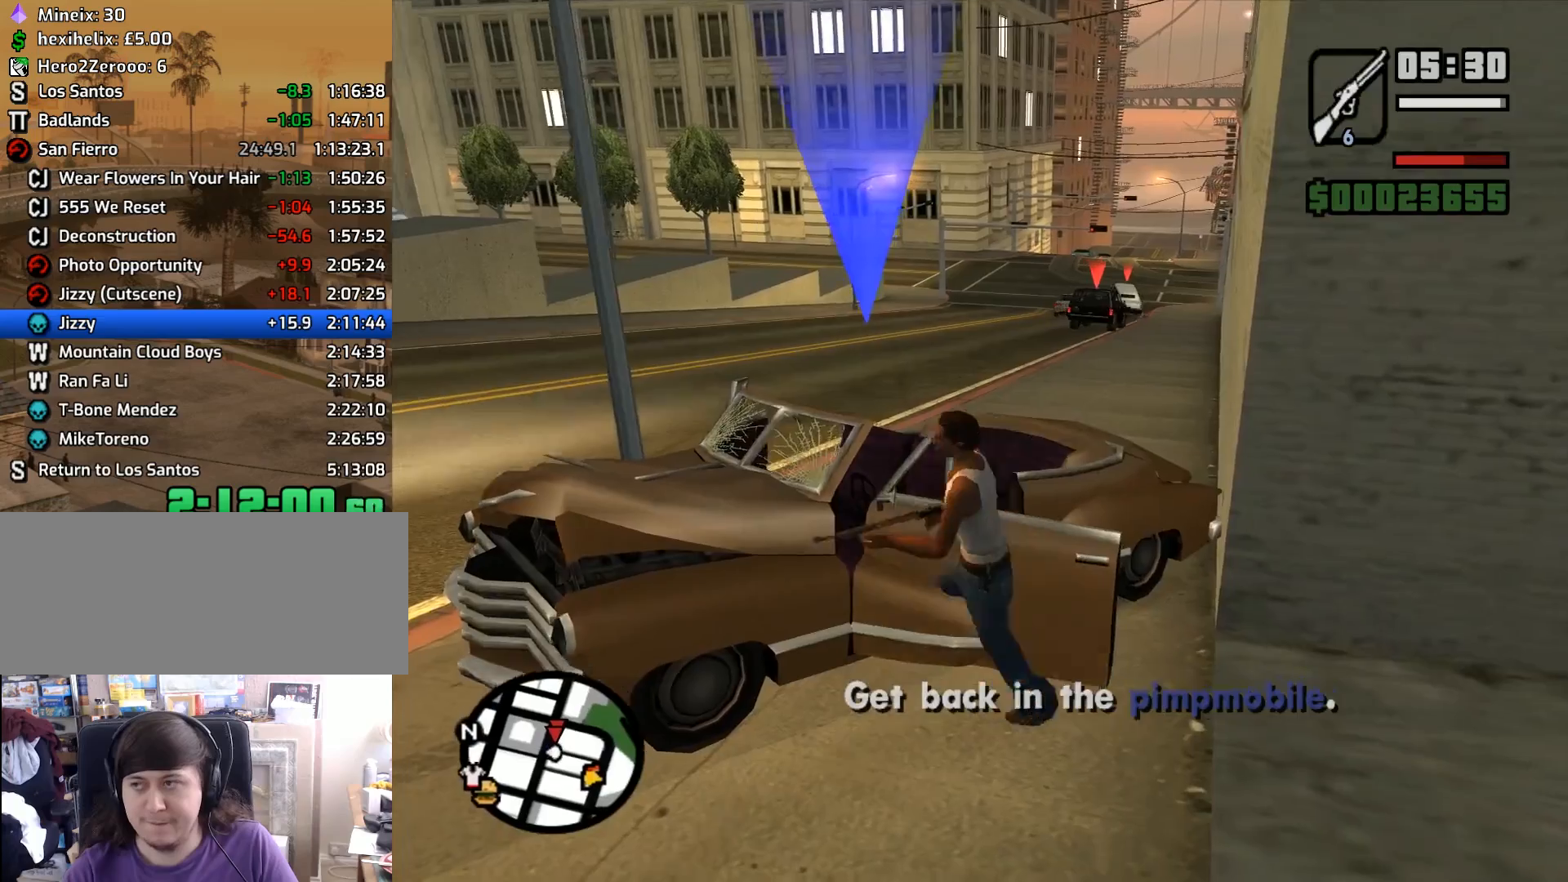
{"keys": ["a"], "mouse": [], "events": [[183, "mouse_wheel_down", "down"], [233, "mouse_wheel_down", "up"]]}
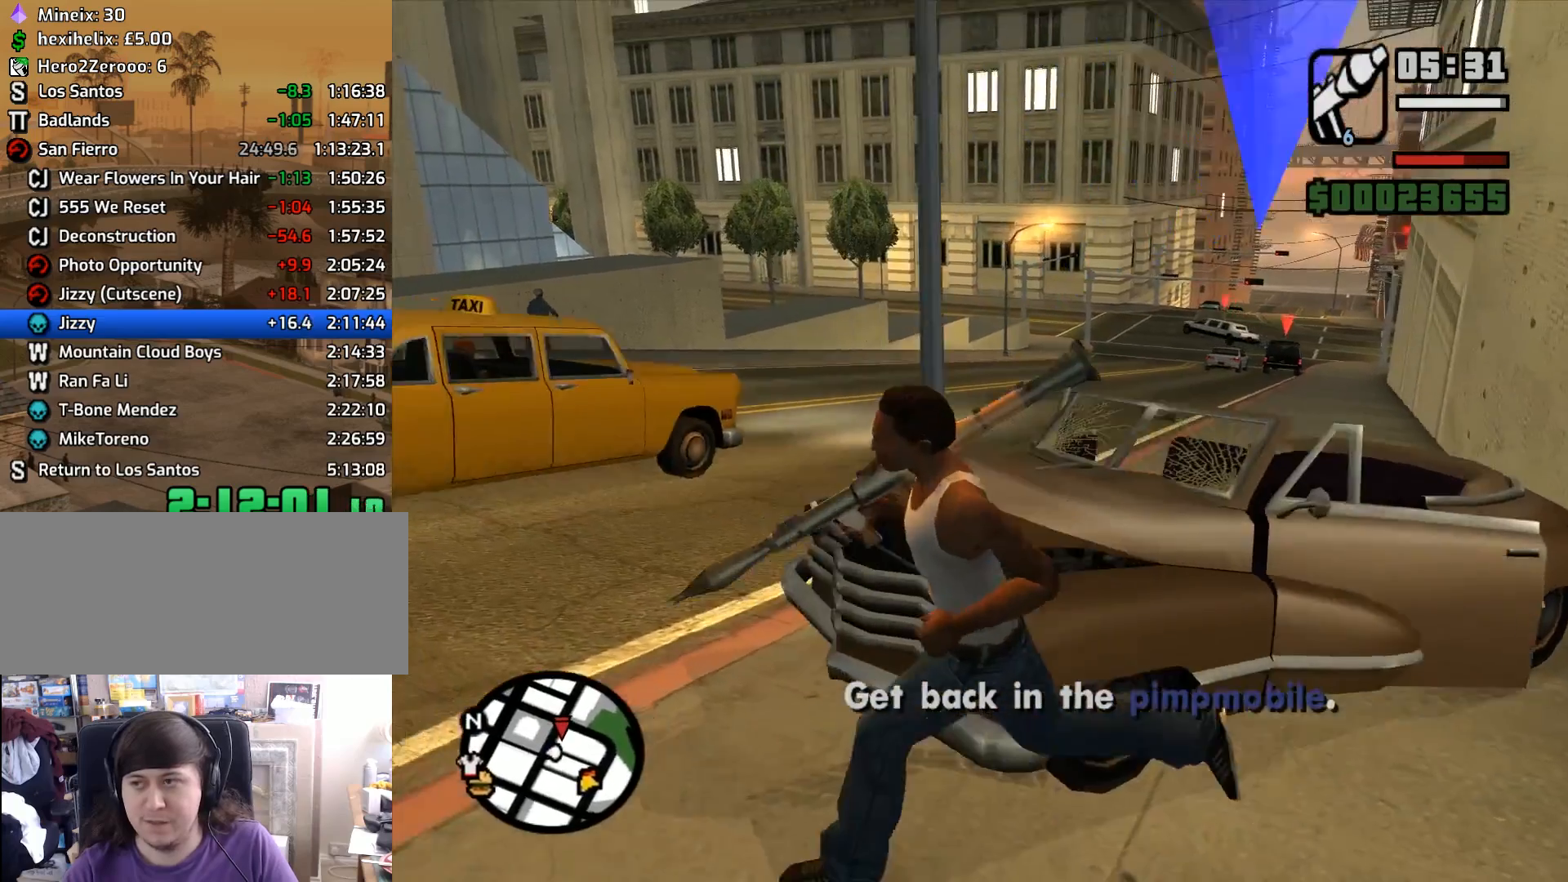
{"keys": ["a", "w"], "mouse": ["right"], "events": [[17, "w", "down"], [200, "mouse_right", "down"]]}
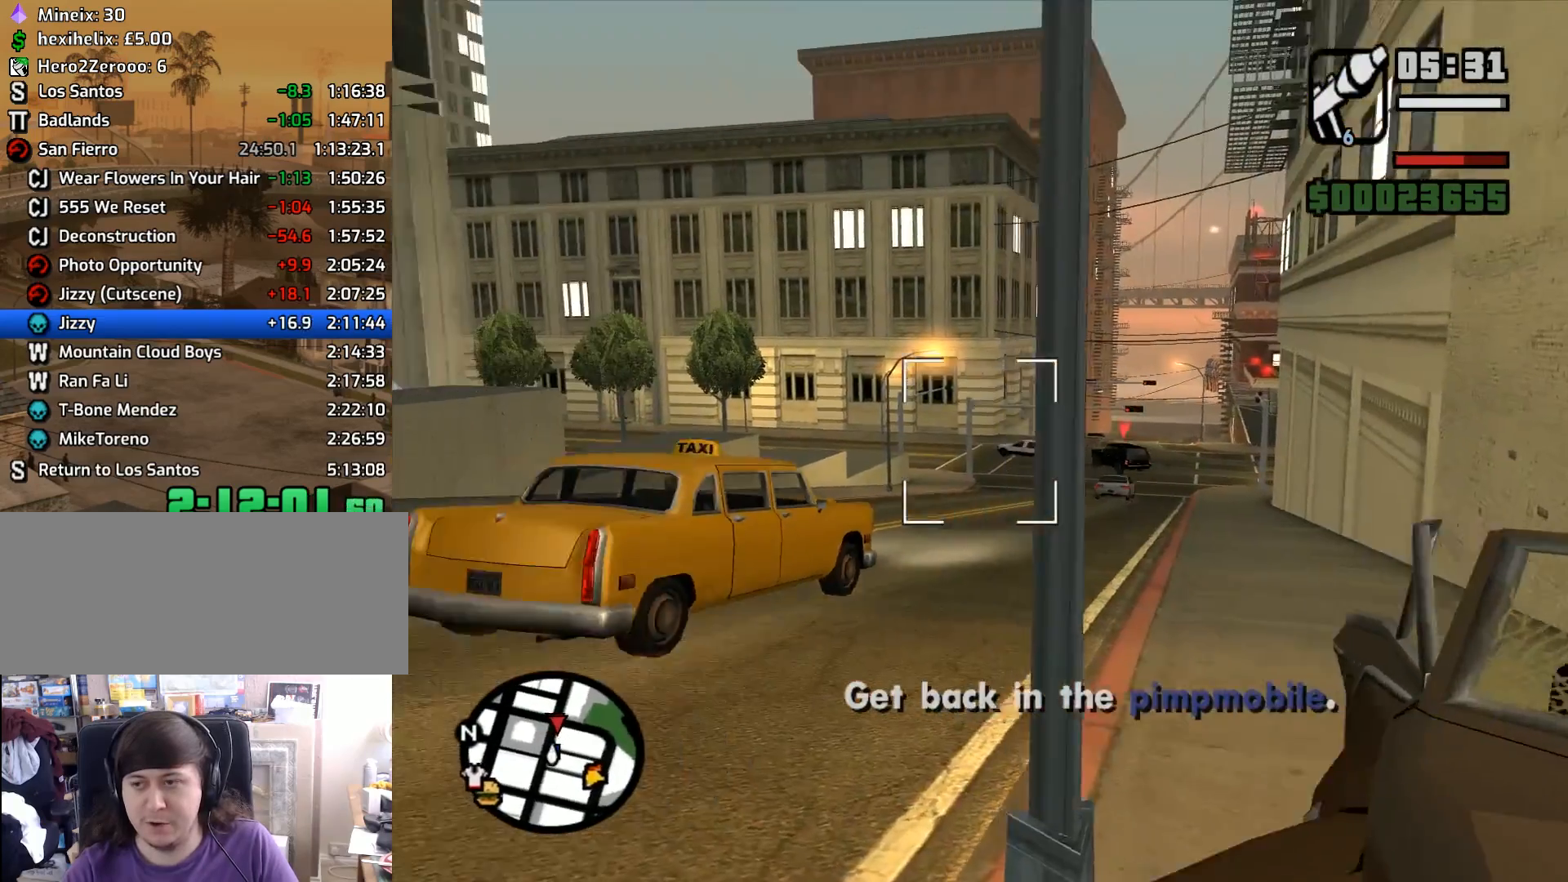
{"keys": ["a", "w"], "mouse": ["left", "right"], "events": [[500, "mouse_left", "down"]]}
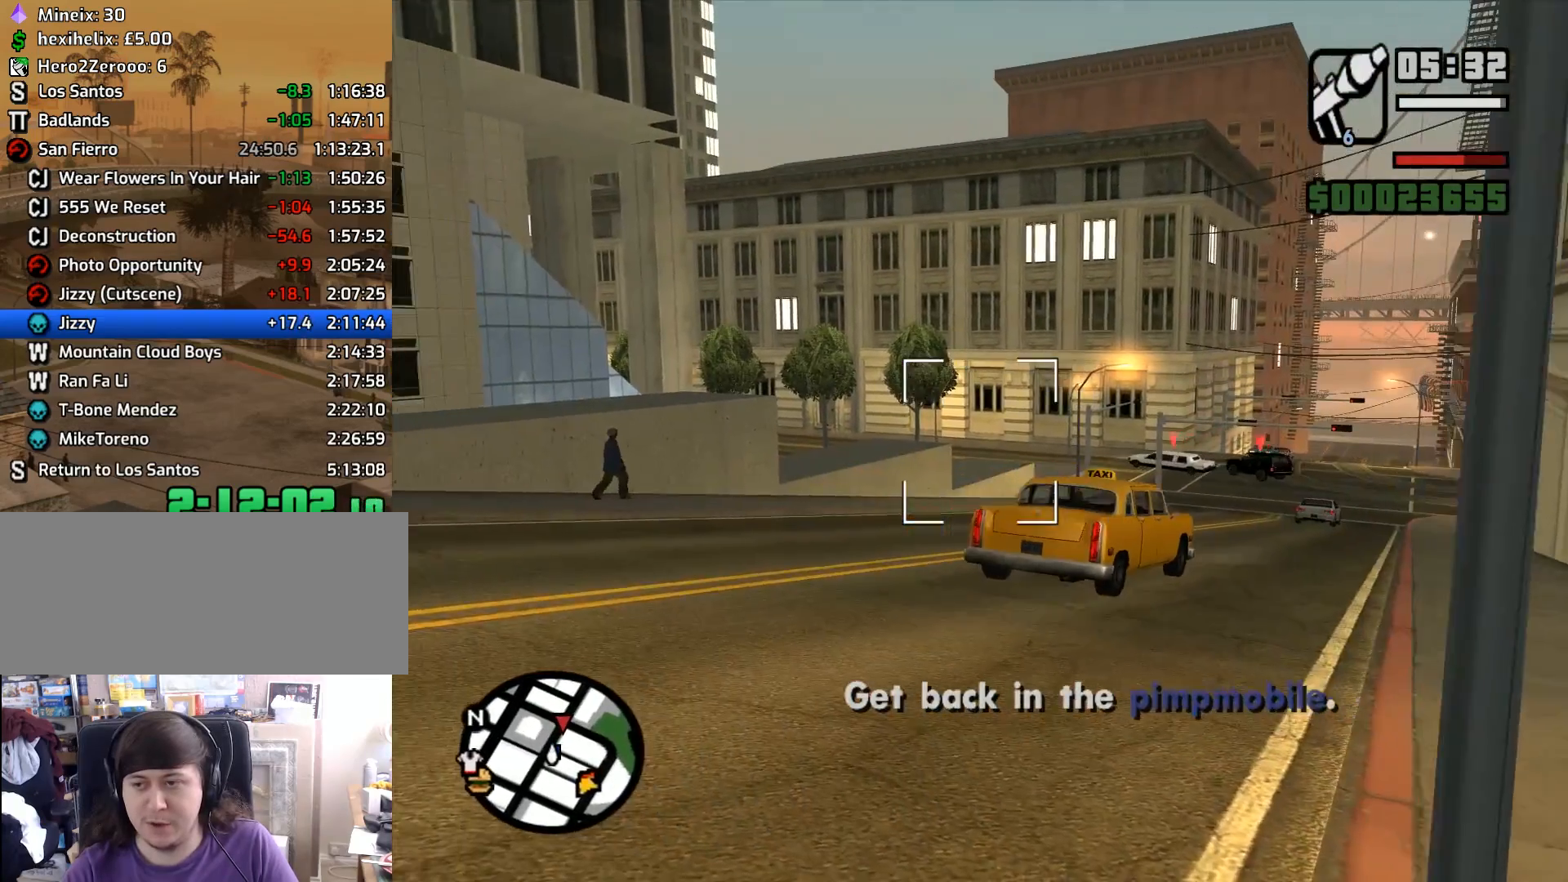
{"keys": ["a", "w"], "mouse": ["right"], "events": [[83, "a", "up"], [133, "mouse_left", "up"], [417, "a", "down"]]}
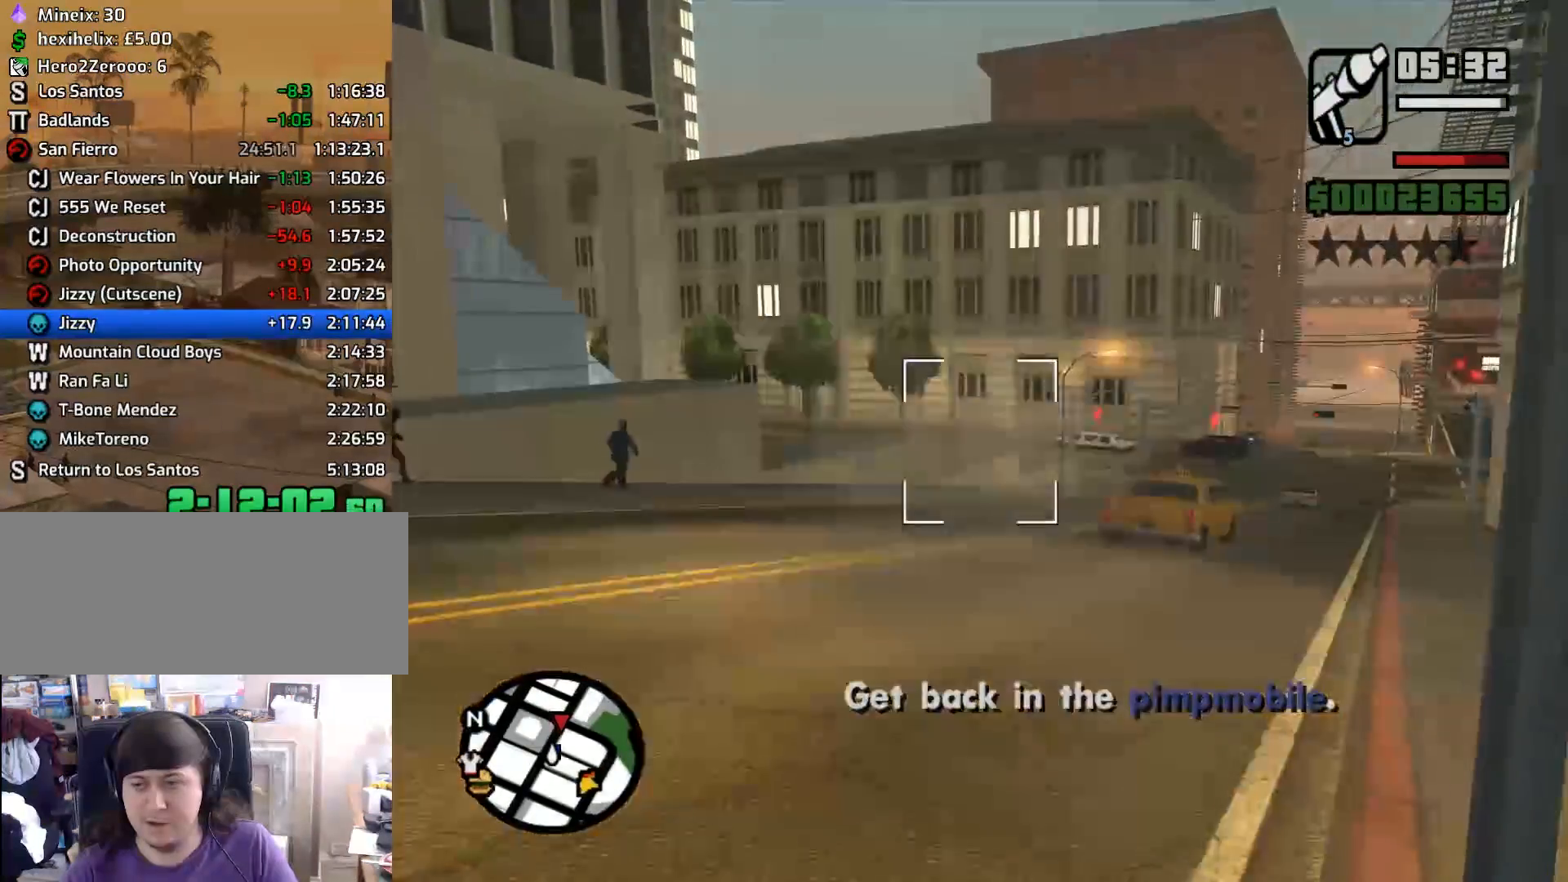
{"keys": ["d", "w"], "mouse": ["right"], "events": [[200, "a", "up"], [383, "d", "down"]]}